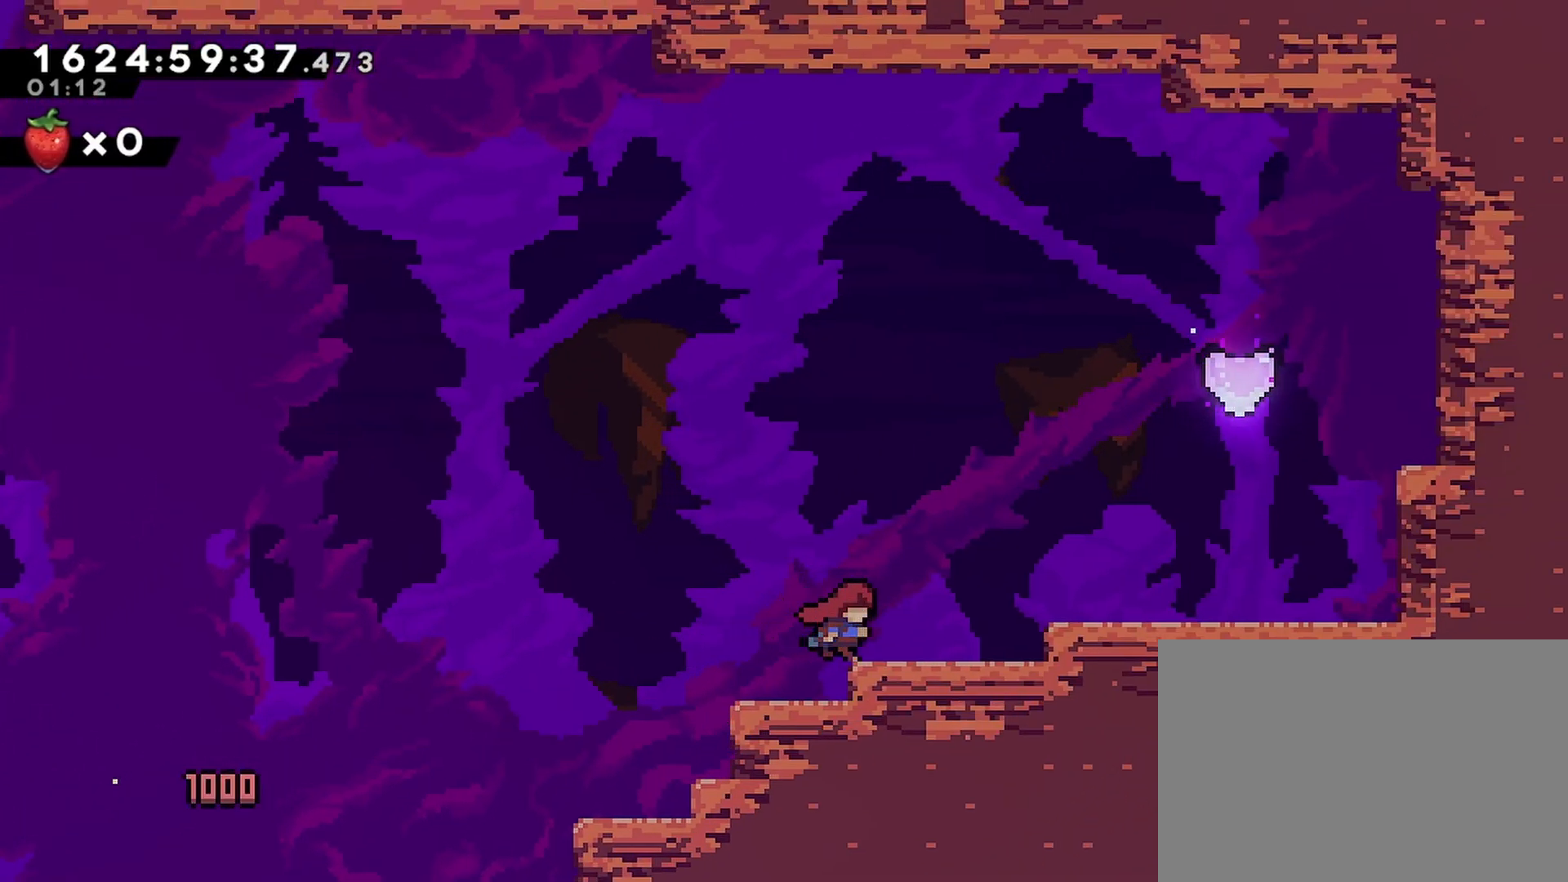
Gameplay with a controller (PlayStation layout); each line is a JSON object with the inputs held at the frame after it. "events" lists button and stick changes between this image and that frame as [ms after this image, input, new state], when the widget could be followed in between. Not read: L3 R3 right_stick.
{"buttons": ["R2", "DPAD_RIGHT"], "left_stick": "center", "events": [[300, "CROSS", "down"], [317, "DPAD_RIGHT", "up"], [383, "CROSS", "up"], [500, "DPAD_RIGHT", "down"]]}
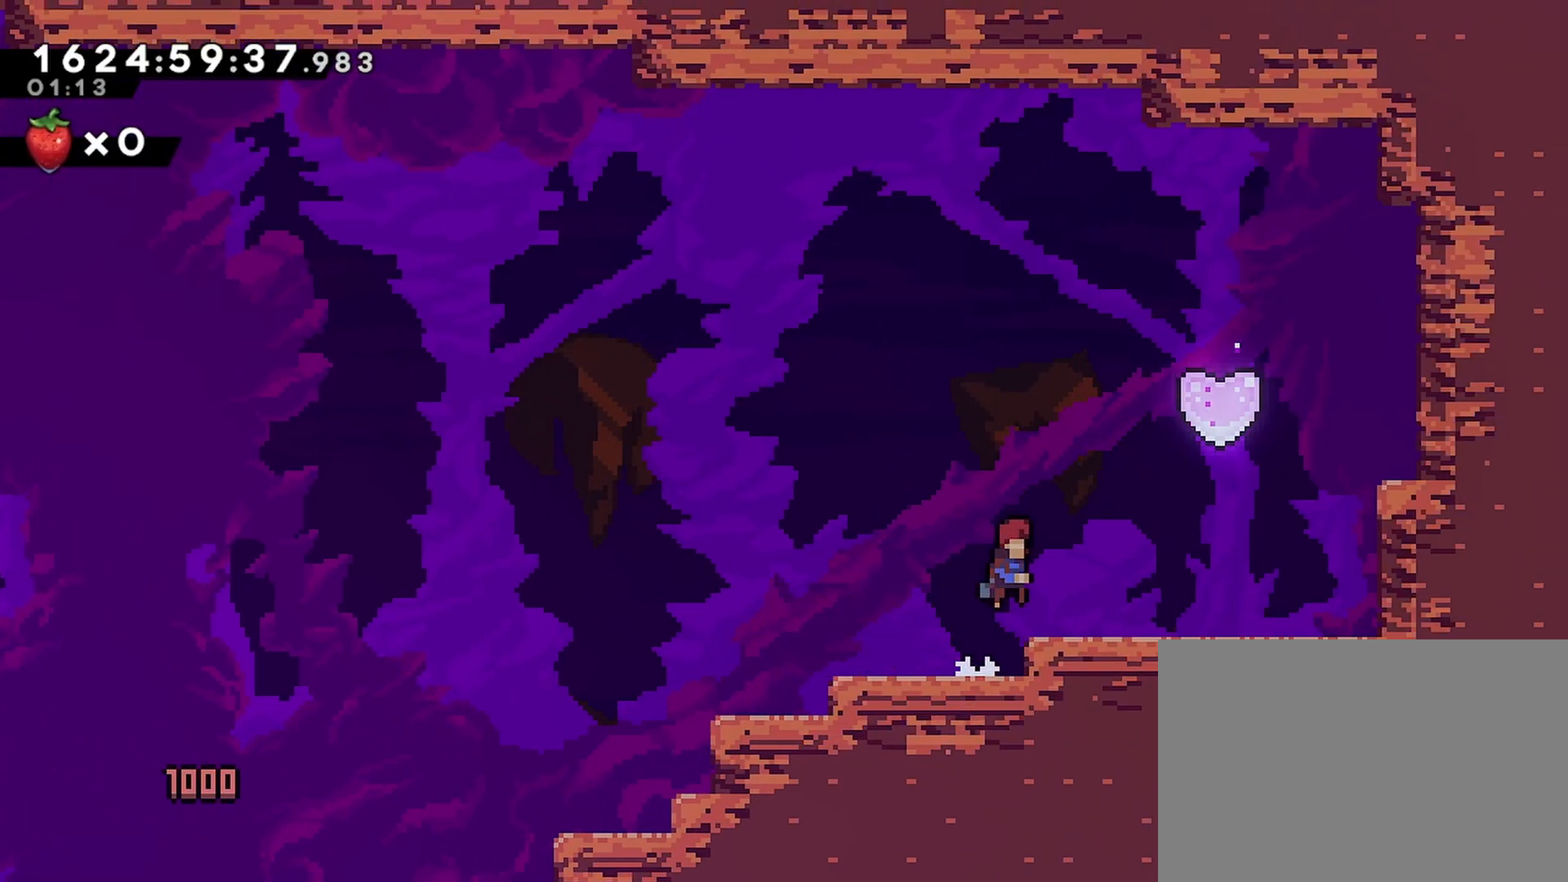
{"buttons": ["CROSS", "R2"], "left_stick": "center", "events": [[200, "DPAD_RIGHT", "up"], [233, "CROSS", "down"], [283, "DPAD_UP", "down"], [333, "SQUARE", "down"], [467, "DPAD_UP", "up"], [467, "SQUARE", "up"]]}
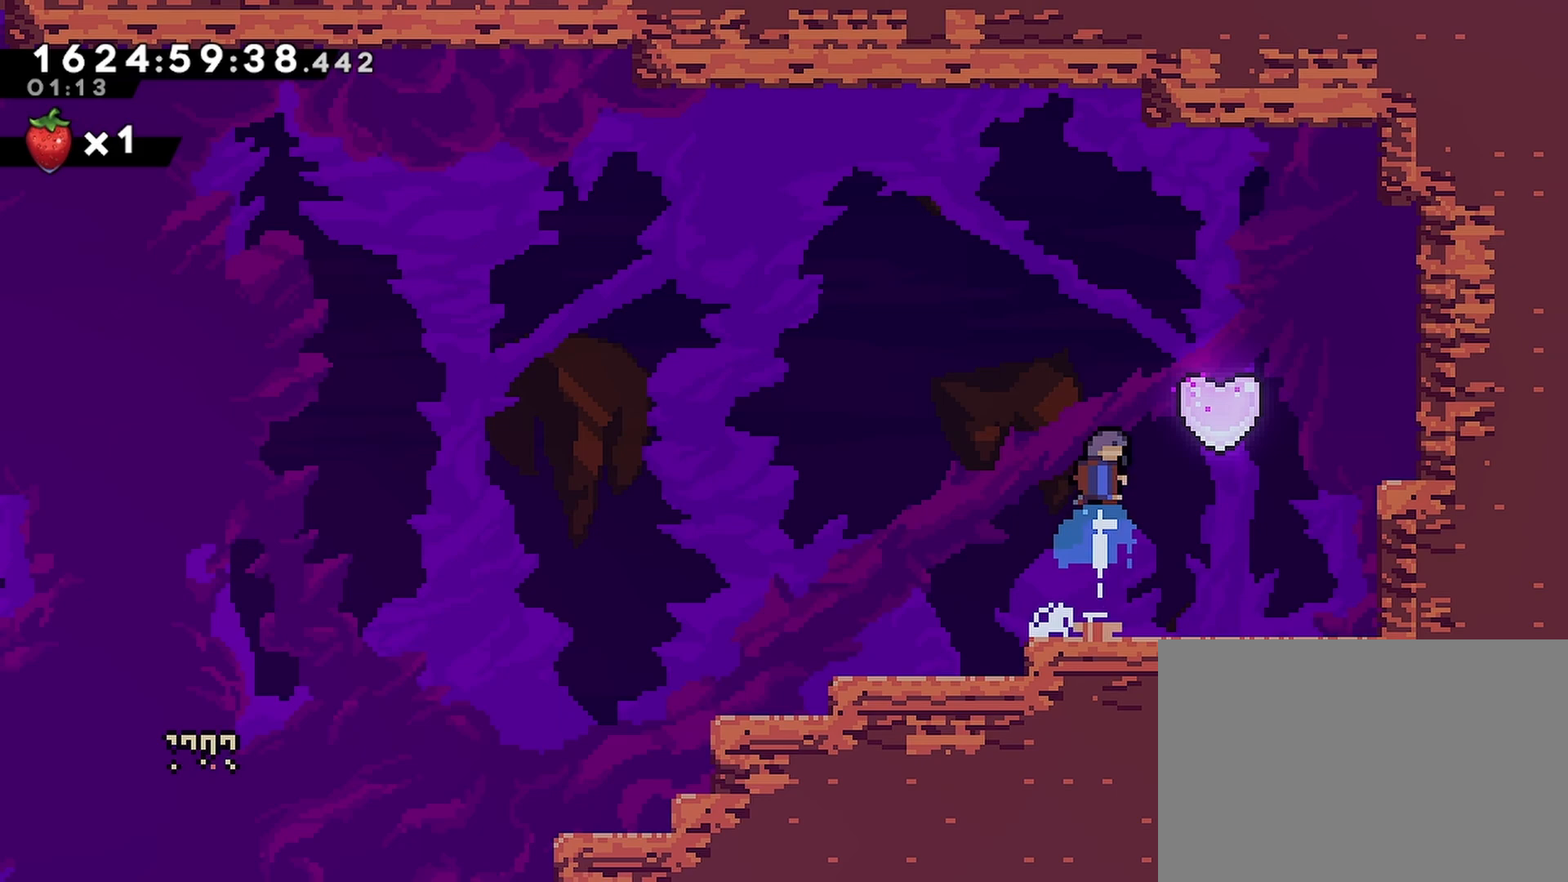
{"buttons": ["CROSS", "R2", "DPAD_DOWN", "DPAD_LEFT"], "left_stick": "center", "events": [[300, "DPAD_RIGHT", "down"], [483, "DPAD_DOWN", "down"], [483, "DPAD_RIGHT", "up"], [500, "DPAD_LEFT", "down"]]}
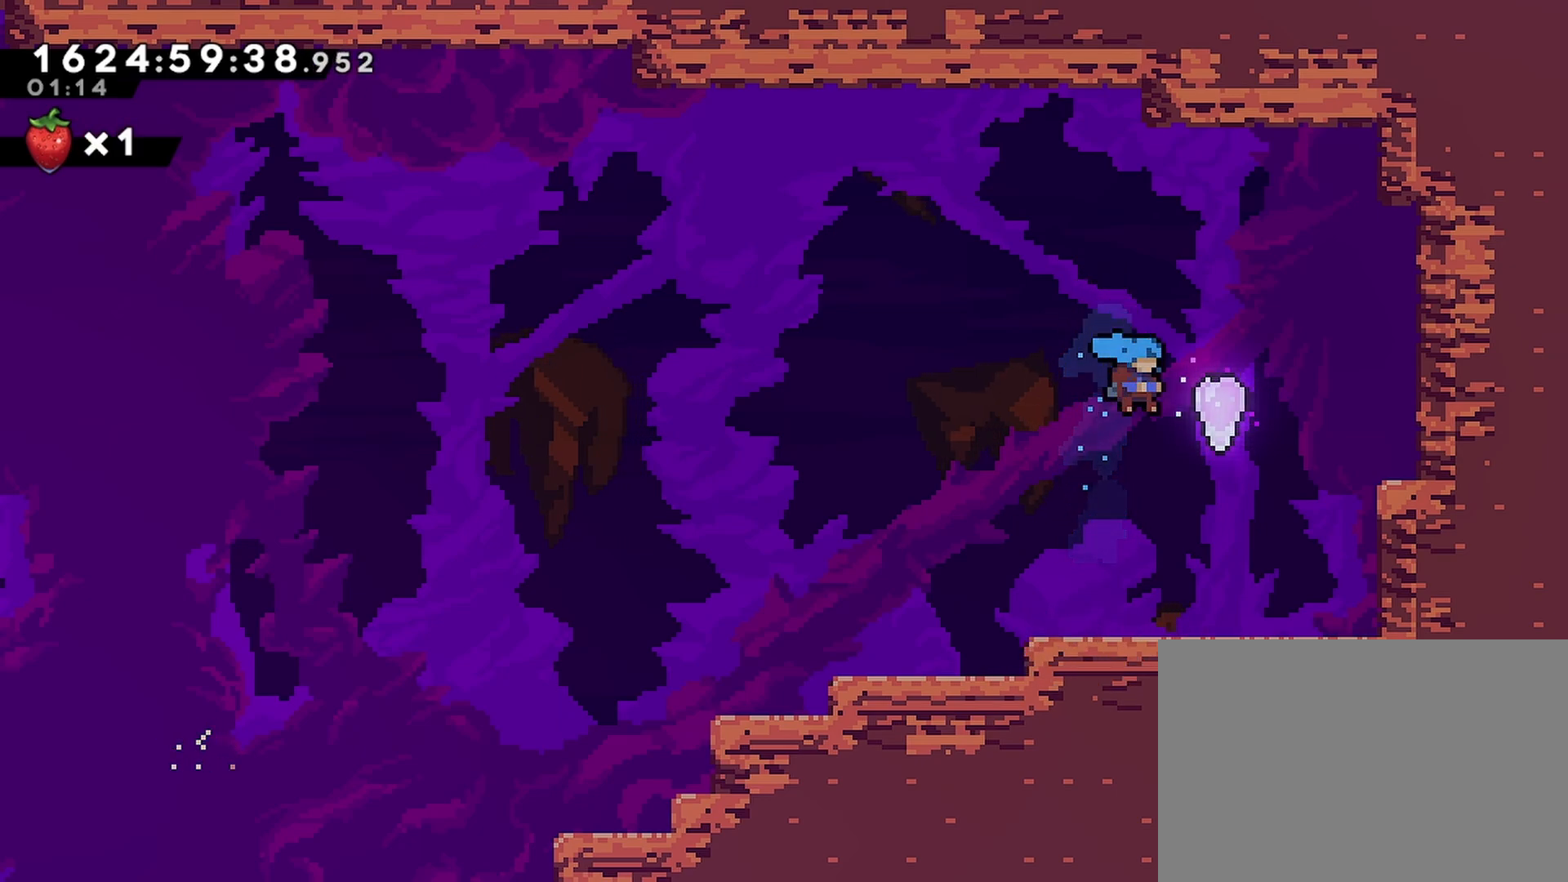
{"buttons": ["R2", "DPAD_RIGHT"], "left_stick": "center", "events": [[17, "SQUARE", "down"], [150, "DPAD_DOWN", "up"], [150, "DPAD_LEFT", "up"], [150, "SQUARE", "up"], [267, "CROSS", "up"], [367, "DPAD_RIGHT", "down"]]}
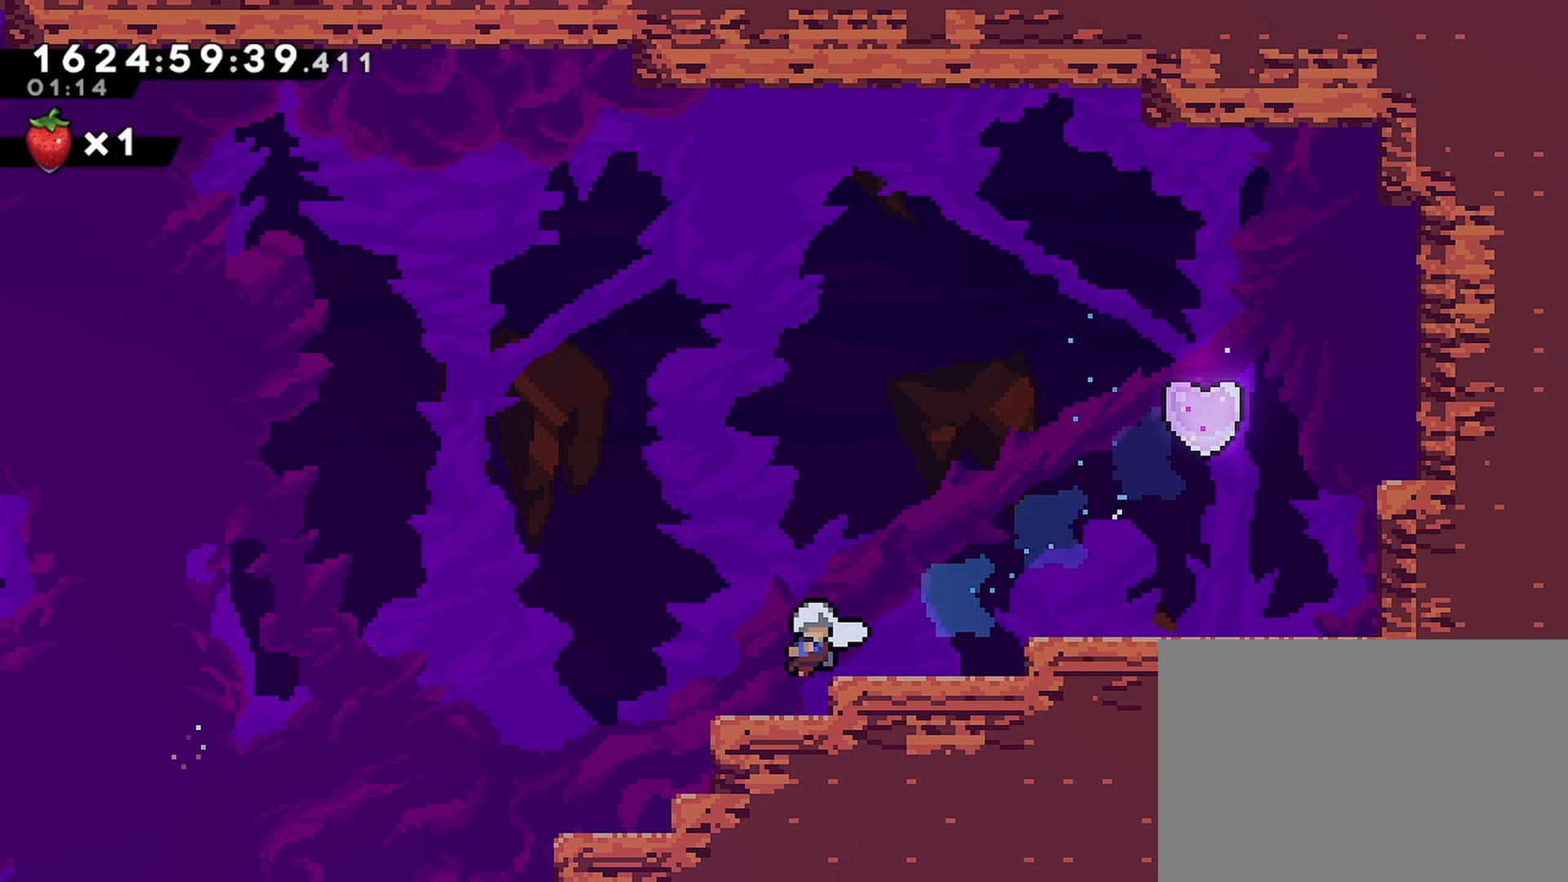
{"buttons": ["R2"], "left_stick": "center", "events": [[17, "SQUARE", "down"], [150, "SQUARE", "up"], [233, "CROSS", "down"], [350, "CROSS", "up"], [433, "DPAD_RIGHT", "up"]]}
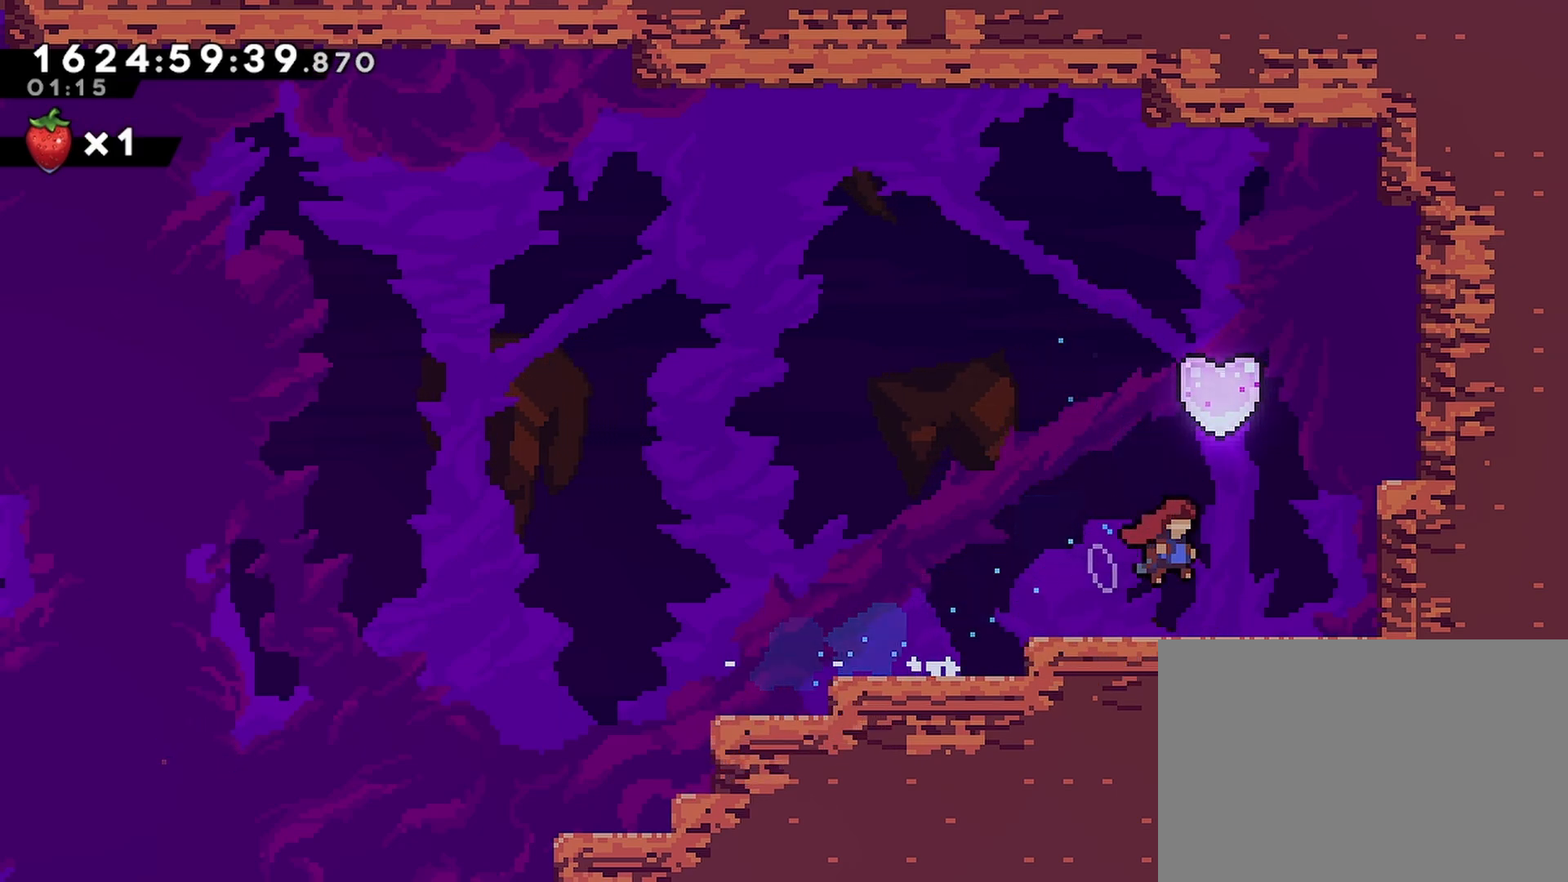
{"buttons": ["R2", "DPAD_LEFT"], "left_stick": "center", "events": [[83, "DPAD_LEFT", "down"]]}
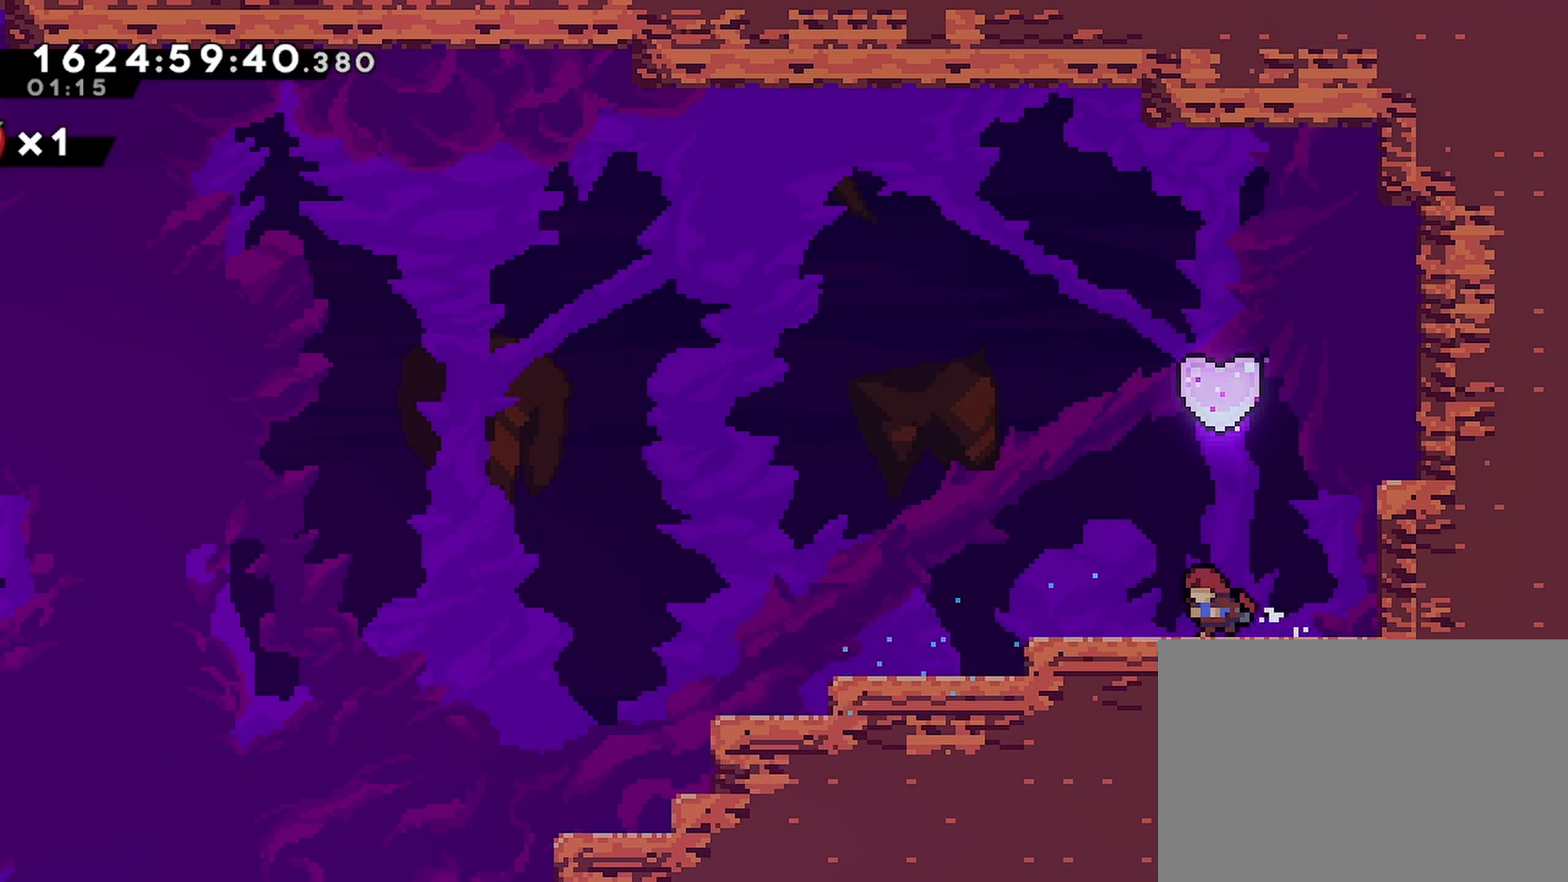
{"buttons": ["CROSS", "R2"], "left_stick": "center", "events": [[50, "CROSS", "down"], [83, "DPAD_LEFT", "up"], [83, "DPAD_UP", "down"], [167, "SQUARE", "down"], [300, "DPAD_UP", "up"], [300, "SQUARE", "up"]]}
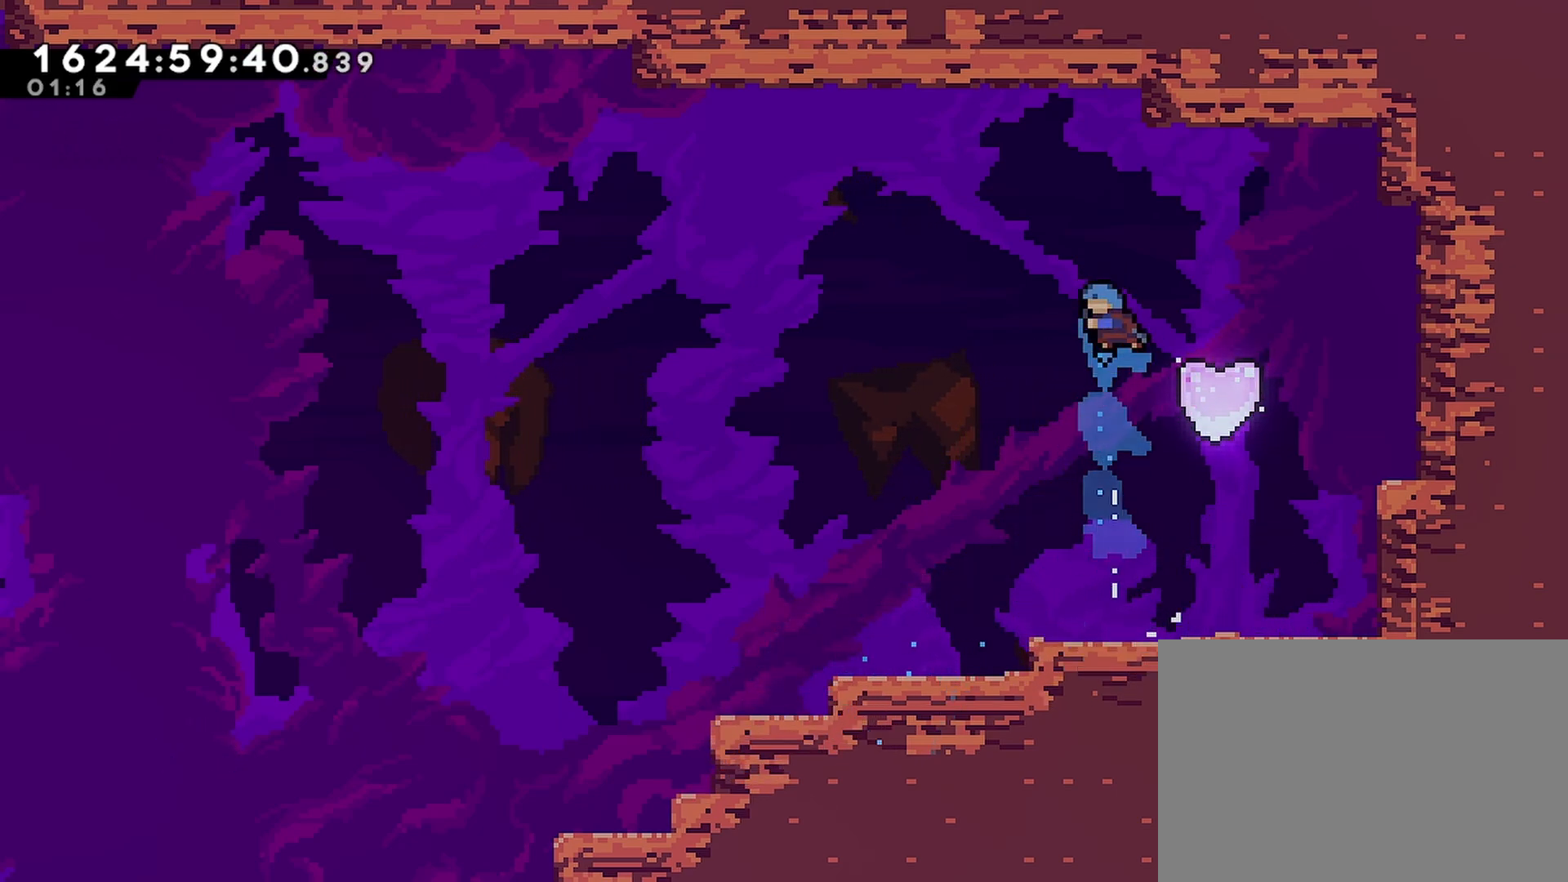
{"buttons": ["CROSS", "R2"], "left_stick": "center", "events": [[167, "DPAD_RIGHT", "down"], [317, "DPAD_DOWN", "down"], [333, "DPAD_LEFT", "down"], [333, "DPAD_RIGHT", "up"], [333, "SQUARE", "down"], [467, "DPAD_DOWN", "up"], [467, "DPAD_LEFT", "up"], [467, "SQUARE", "up"]]}
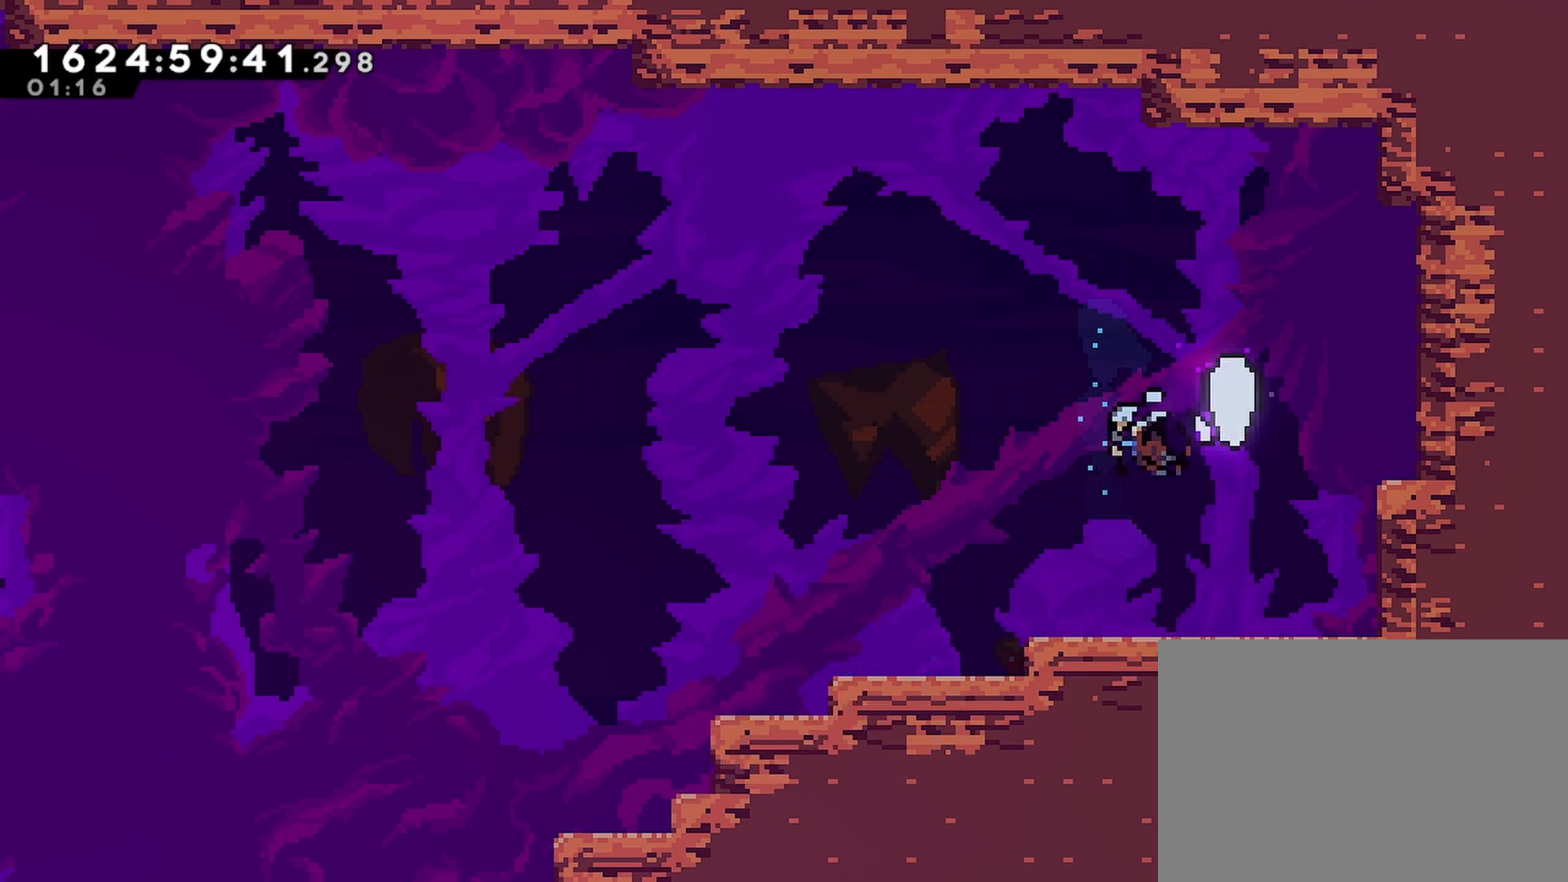
{"buttons": ["R2"], "left_stick": "center", "events": [[383, "CROSS", "up"]]}
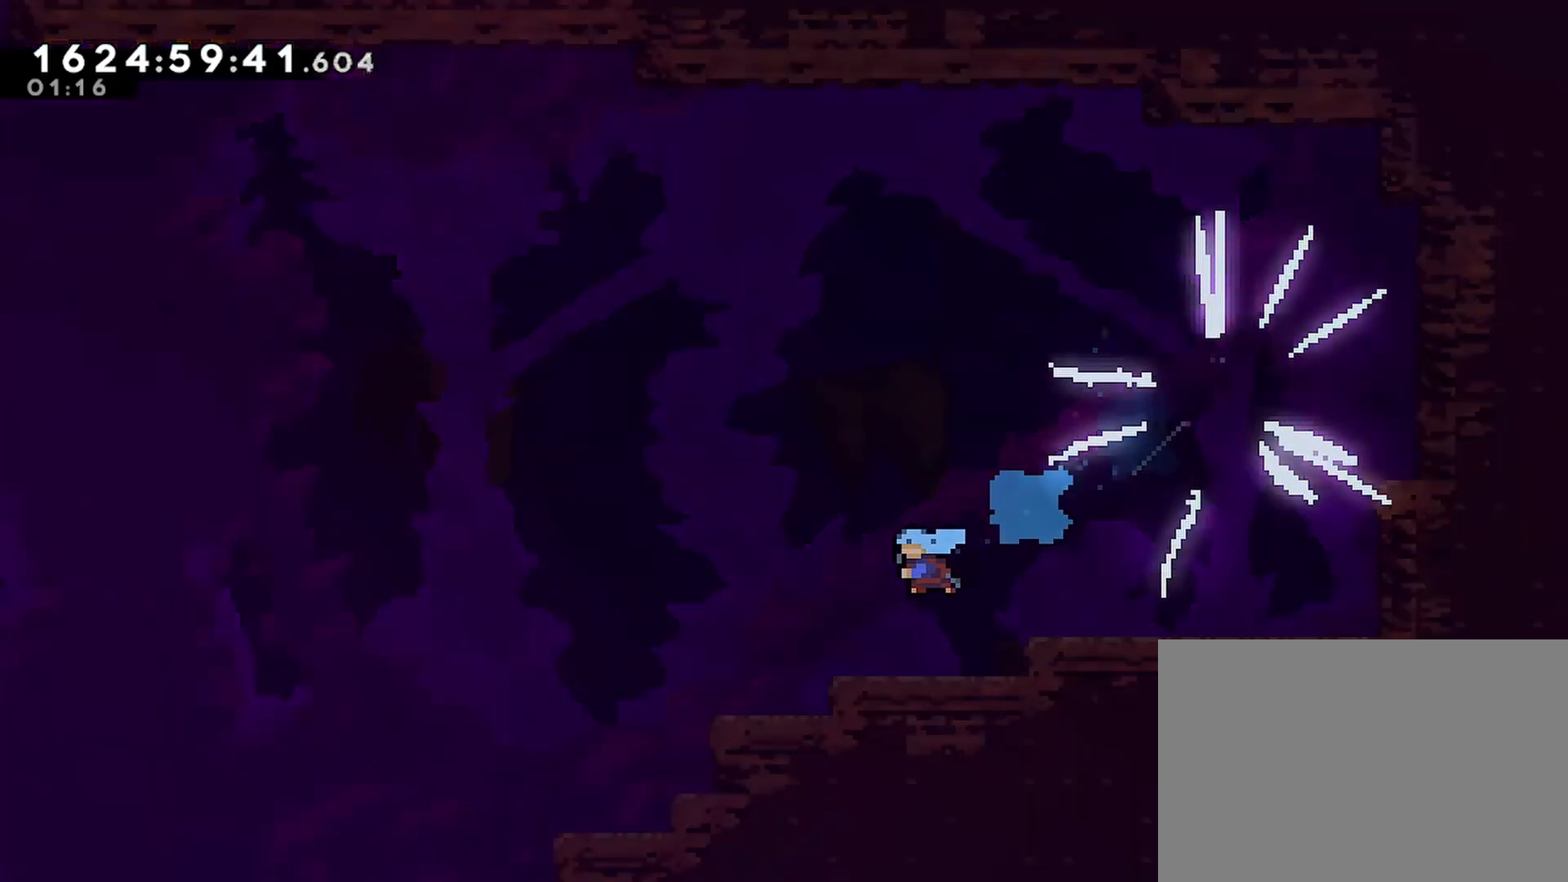
{"buttons": ["CROSS", "R2"], "left_stick": "center", "events": [[233, "CROSS", "down"], [367, "CROSS", "up"], [400, "CROSS", "down"]]}
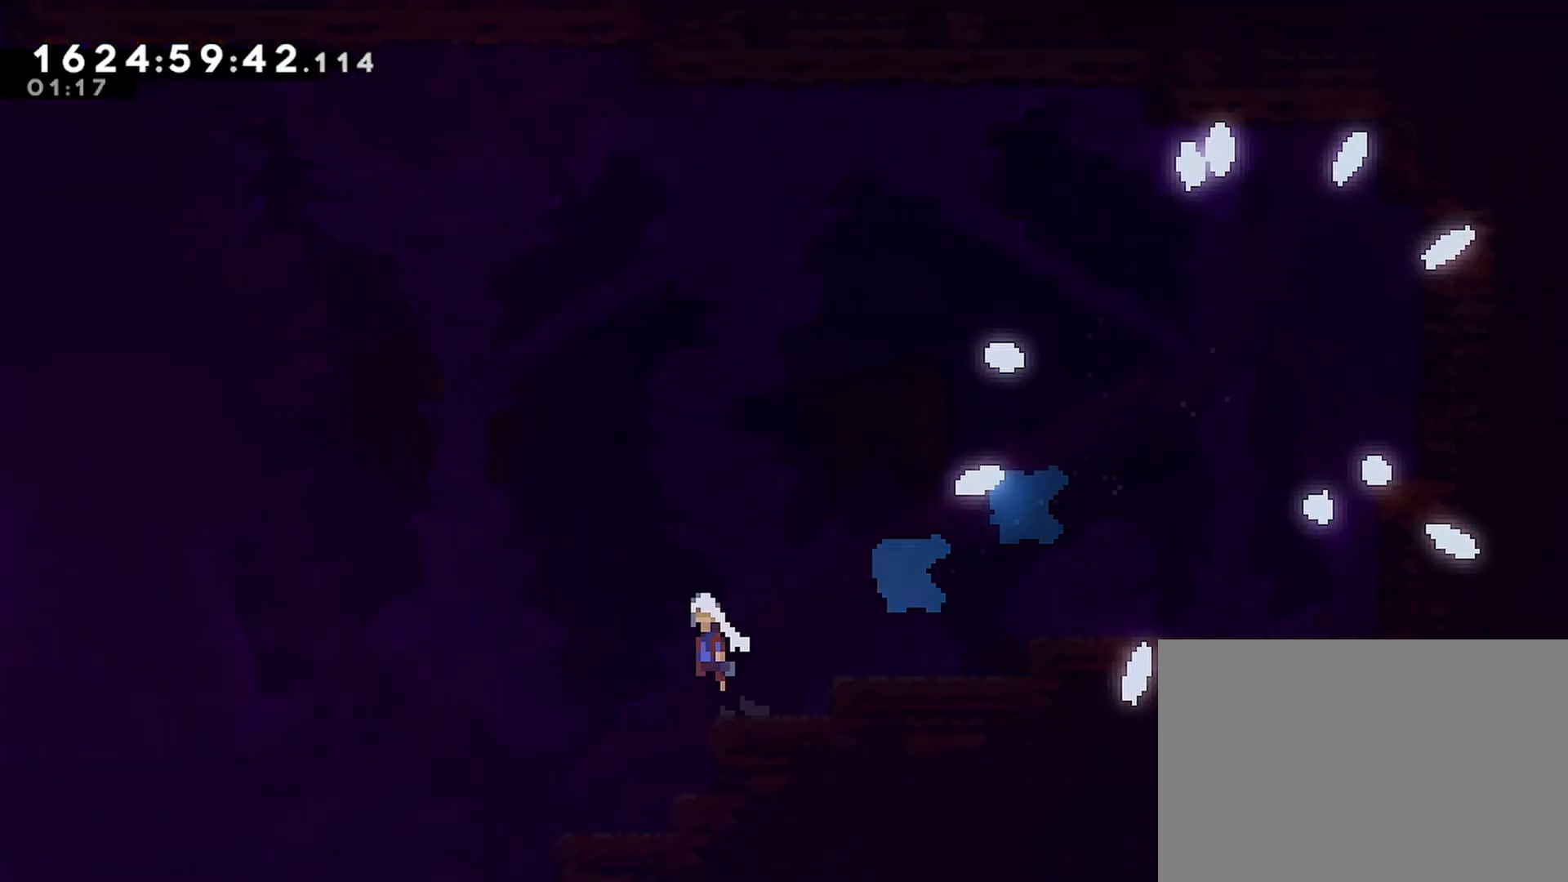
{"buttons": ["CROSS", "R2"], "left_stick": "center", "events": [[67, "DPAD_LEFT", "down"], [333, "DPAD_LEFT", "up"]]}
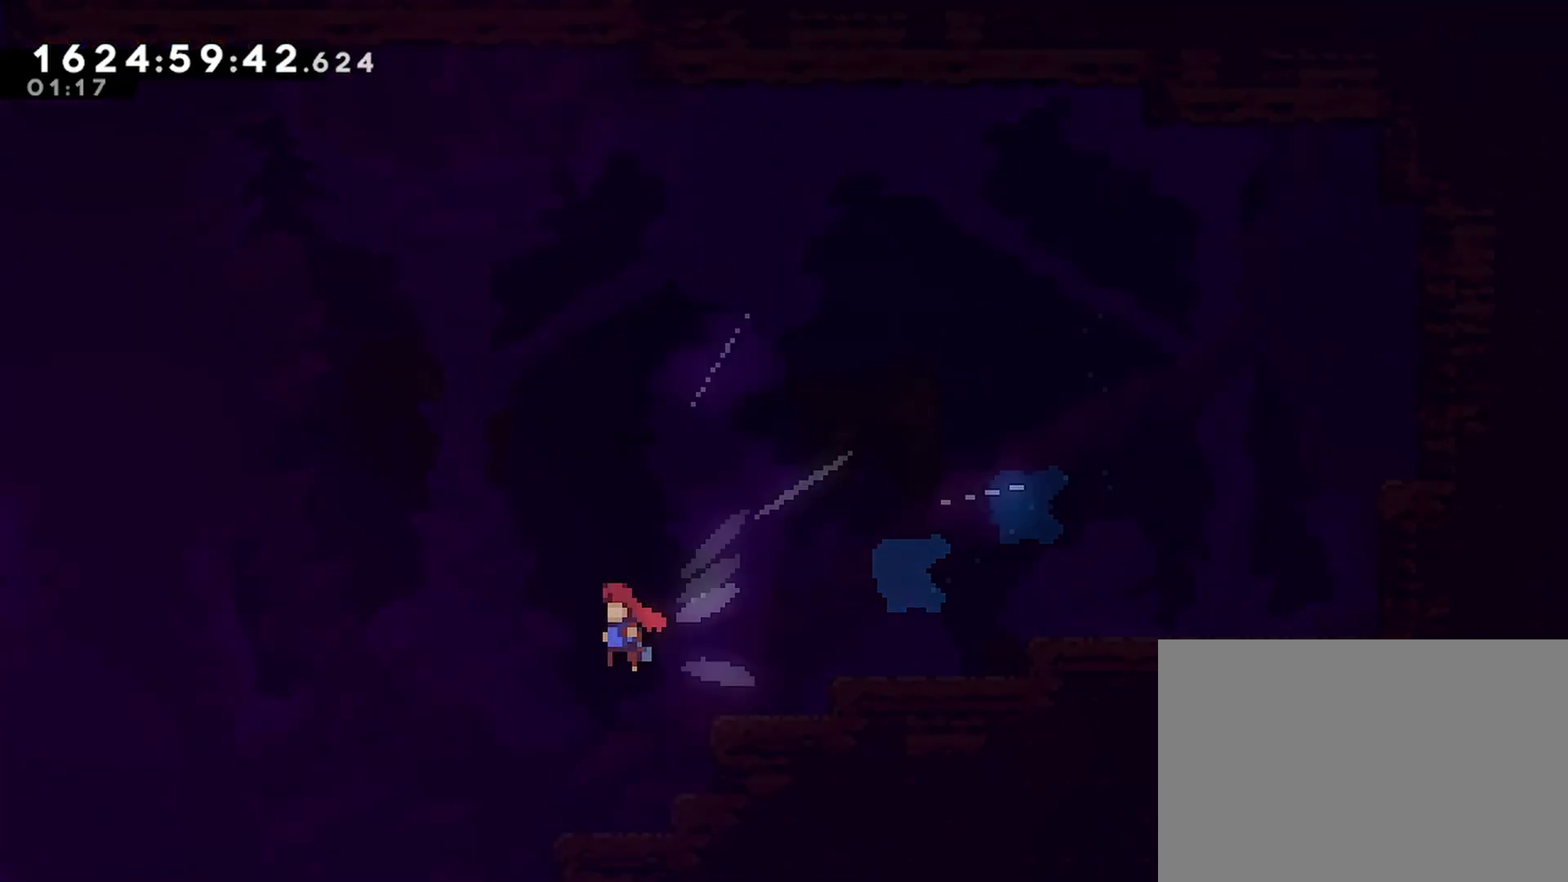
{"buttons": ["CROSS", "R2"], "left_stick": "center", "events": []}
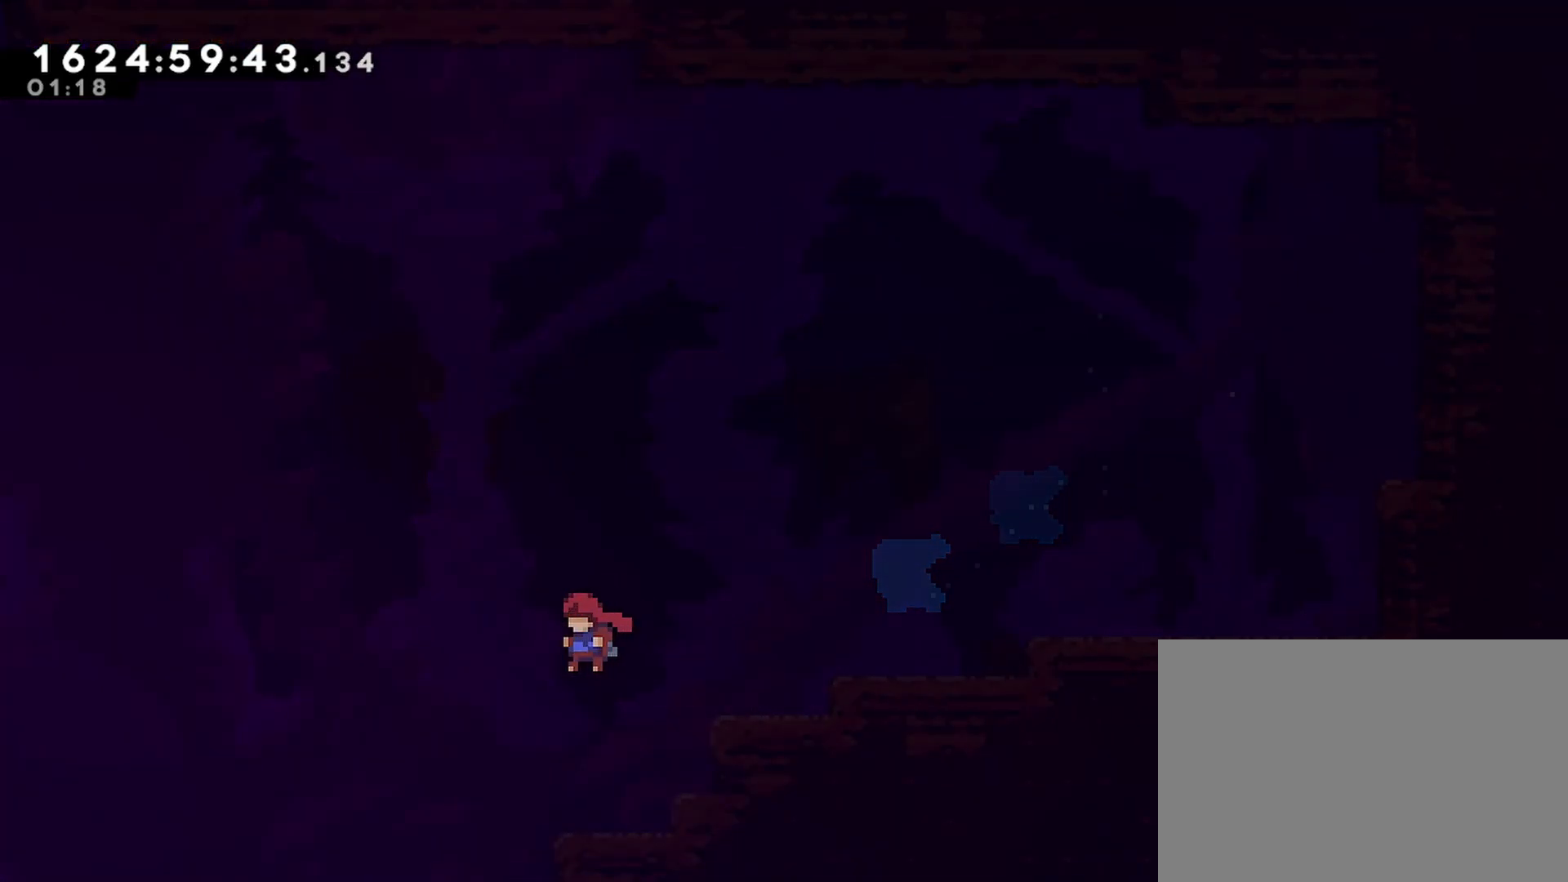
{"buttons": ["CROSS", "R2"], "left_stick": "center", "events": []}
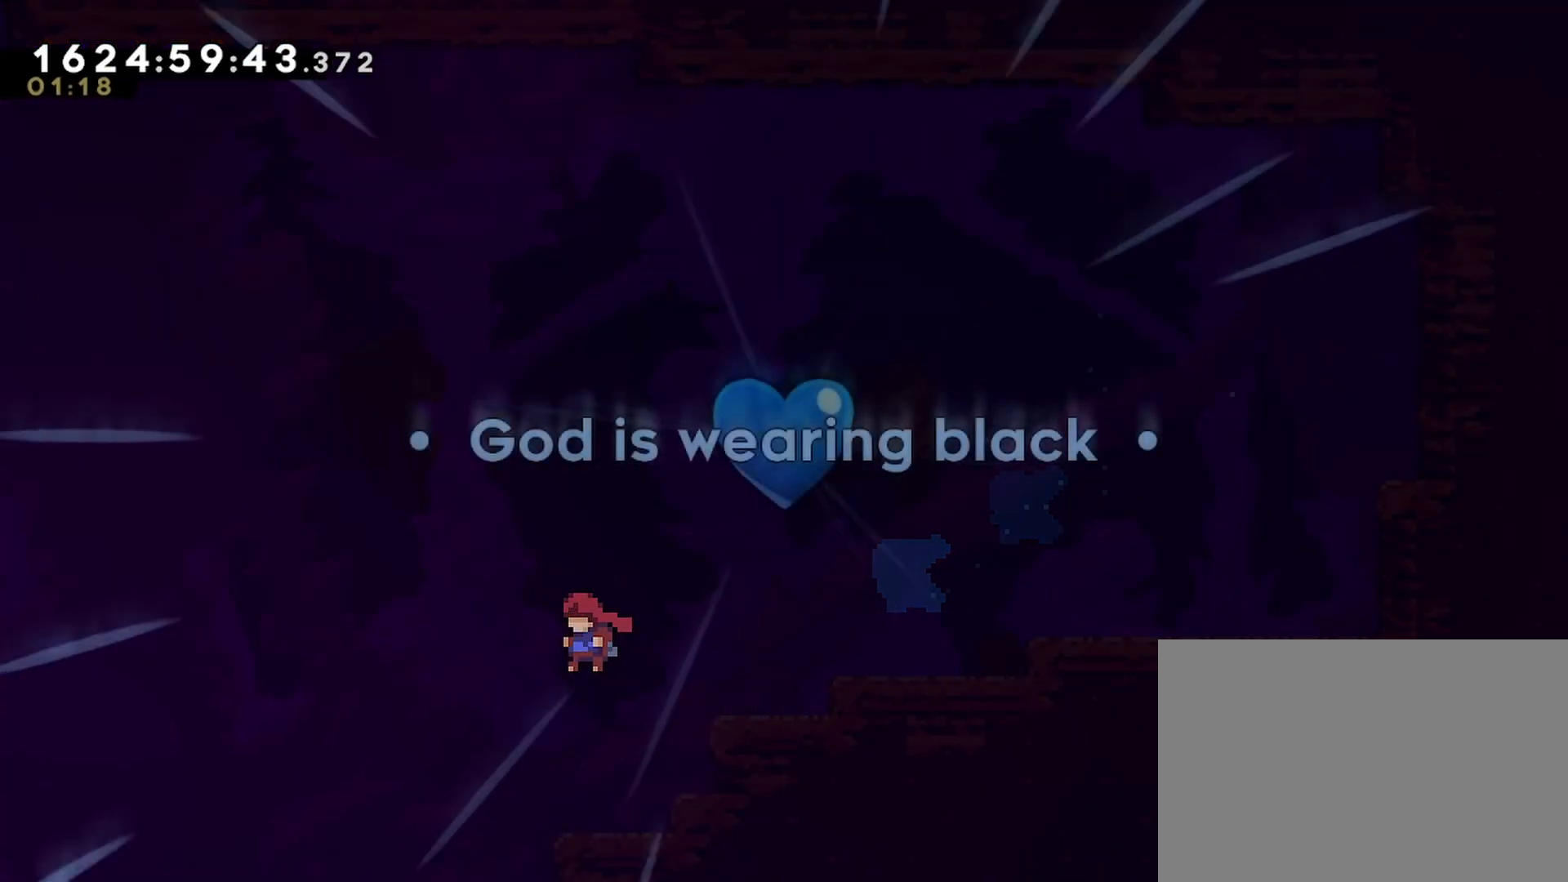
{"buttons": ["R2"], "left_stick": "center", "events": [[50, "CROSS", "up"]]}
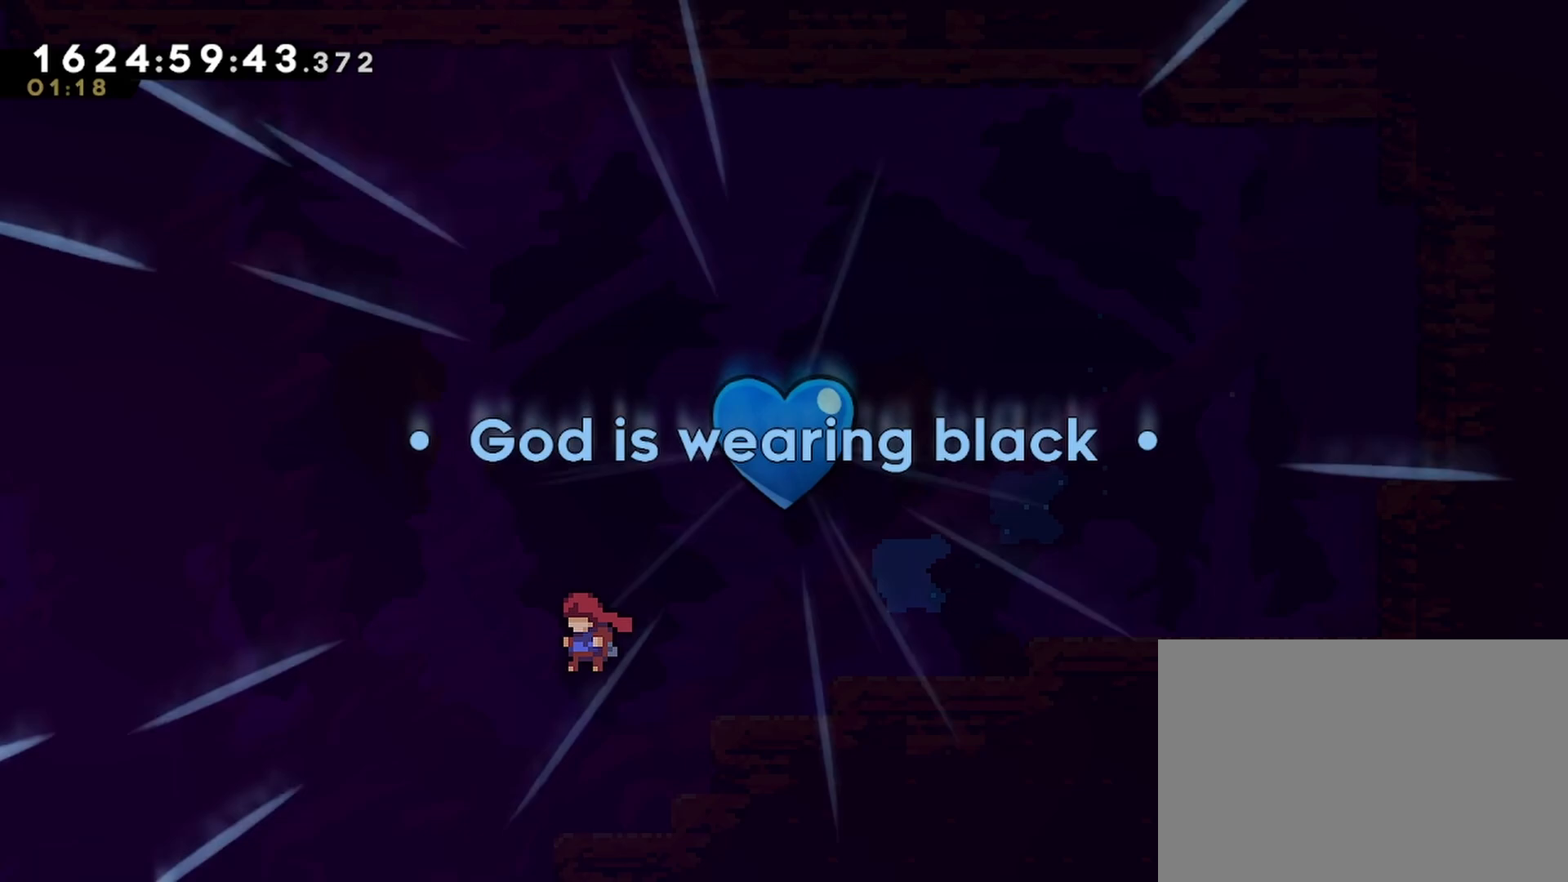
{"buttons": ["R2"], "left_stick": "center", "events": []}
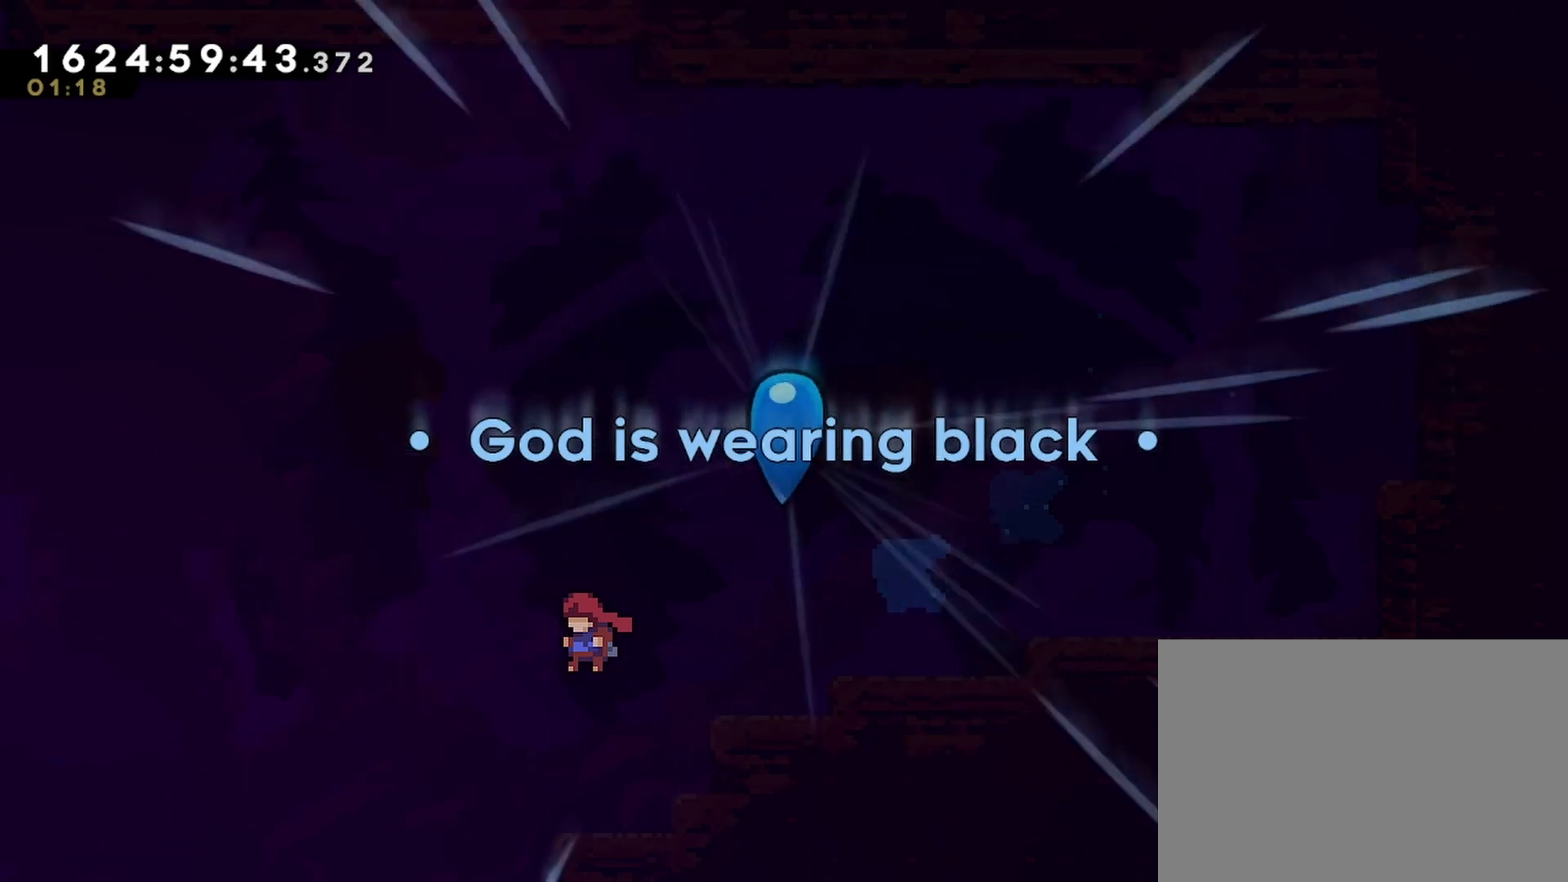
{"buttons": ["CROSS", "R2"], "left_stick": "center", "events": [[450, "CROSS", "down"]]}
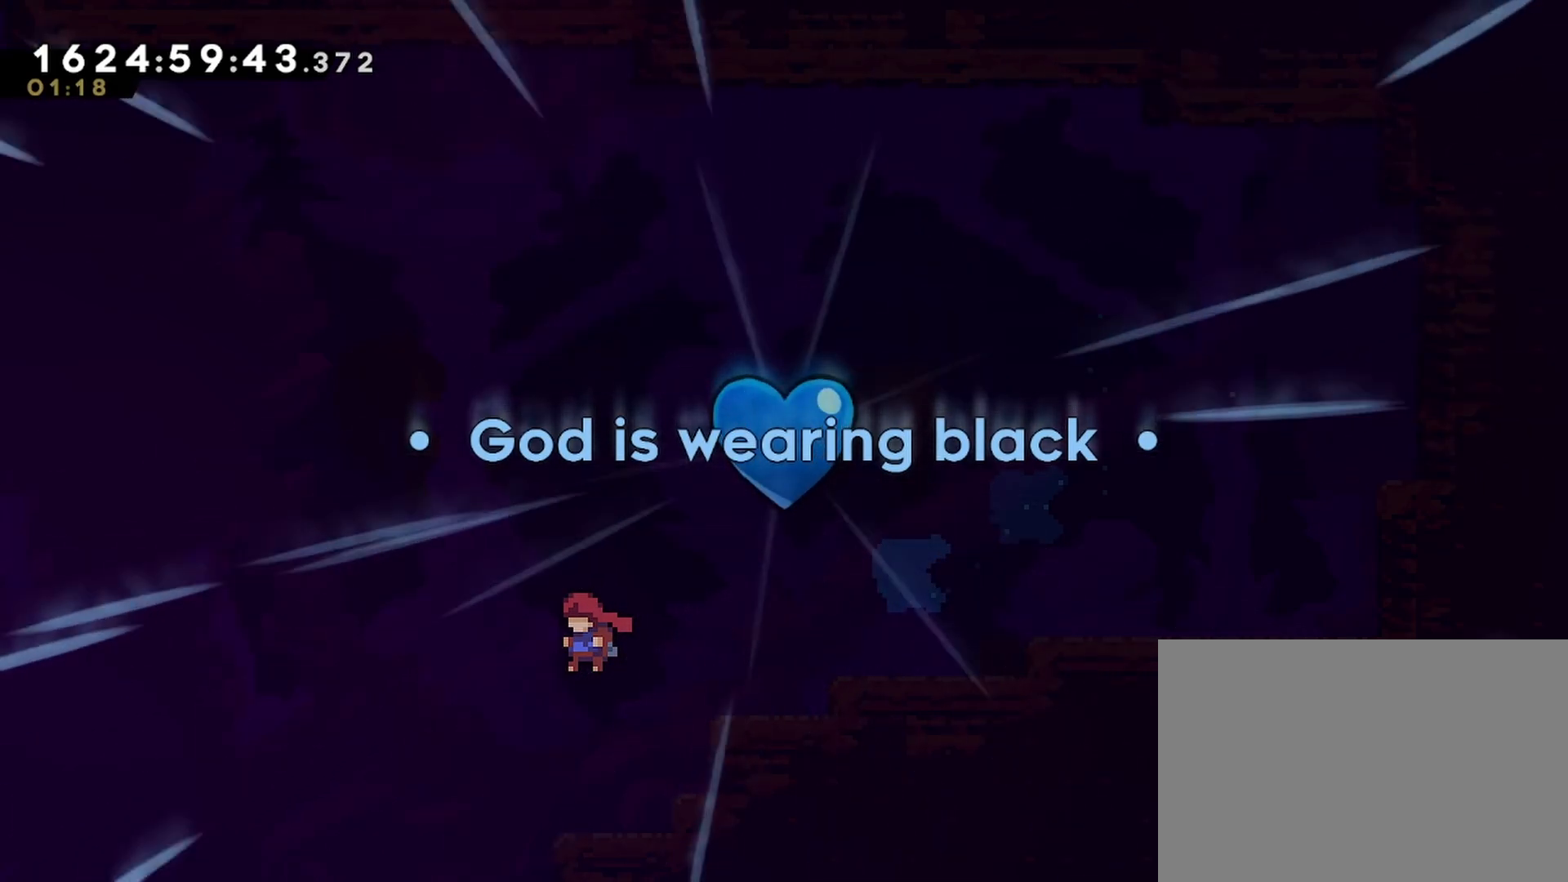
{"buttons": ["CROSS", "R2"], "left_stick": "center", "events": []}
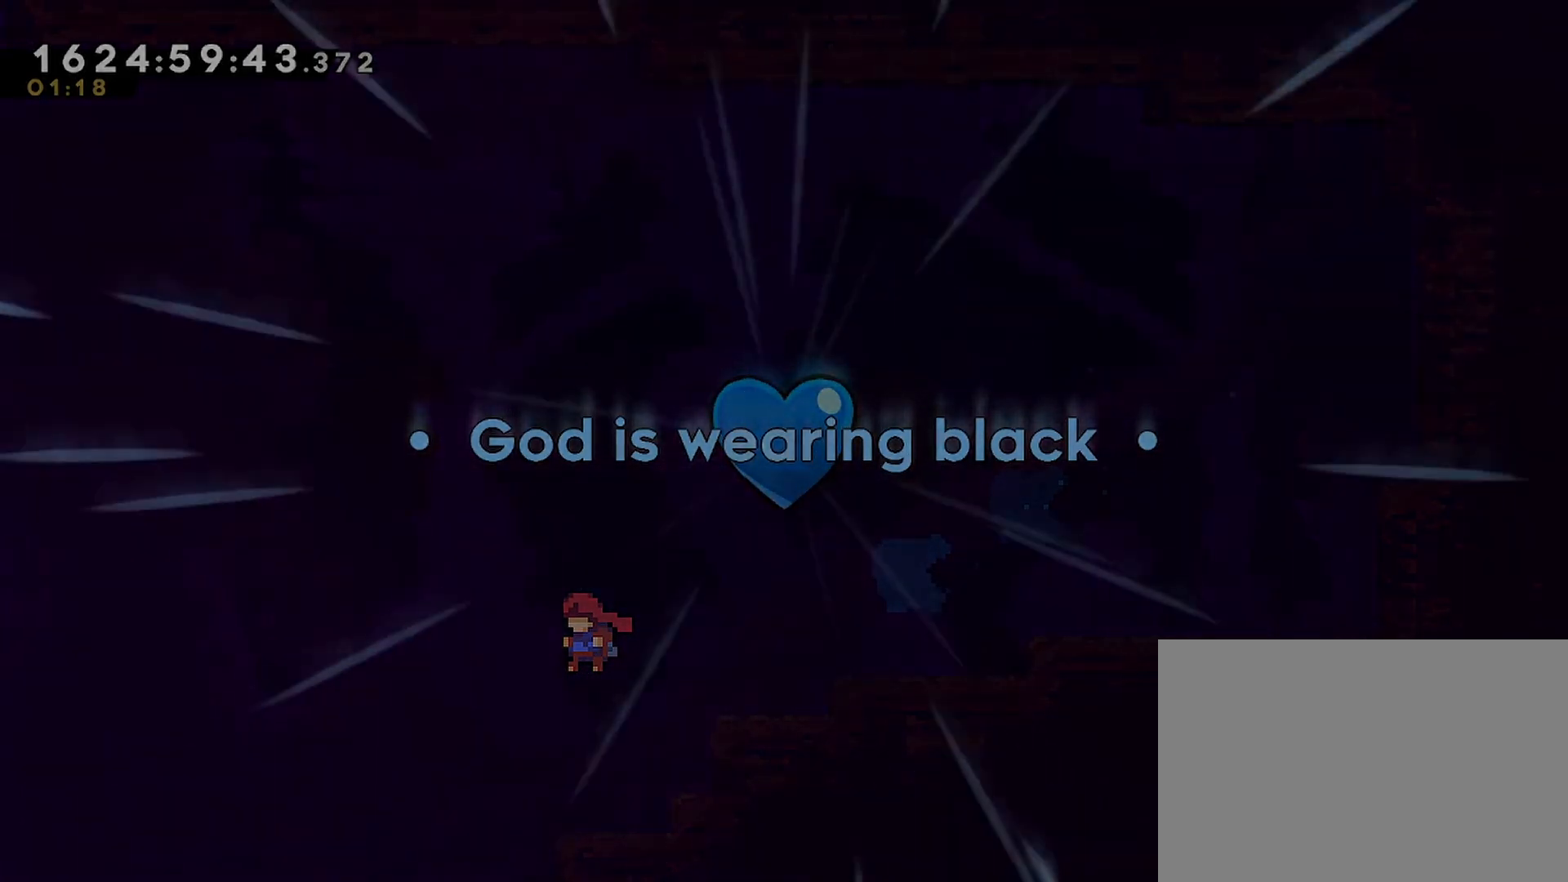
{"buttons": ["R2"], "left_stick": "center", "events": [[83, "CROSS", "up"]]}
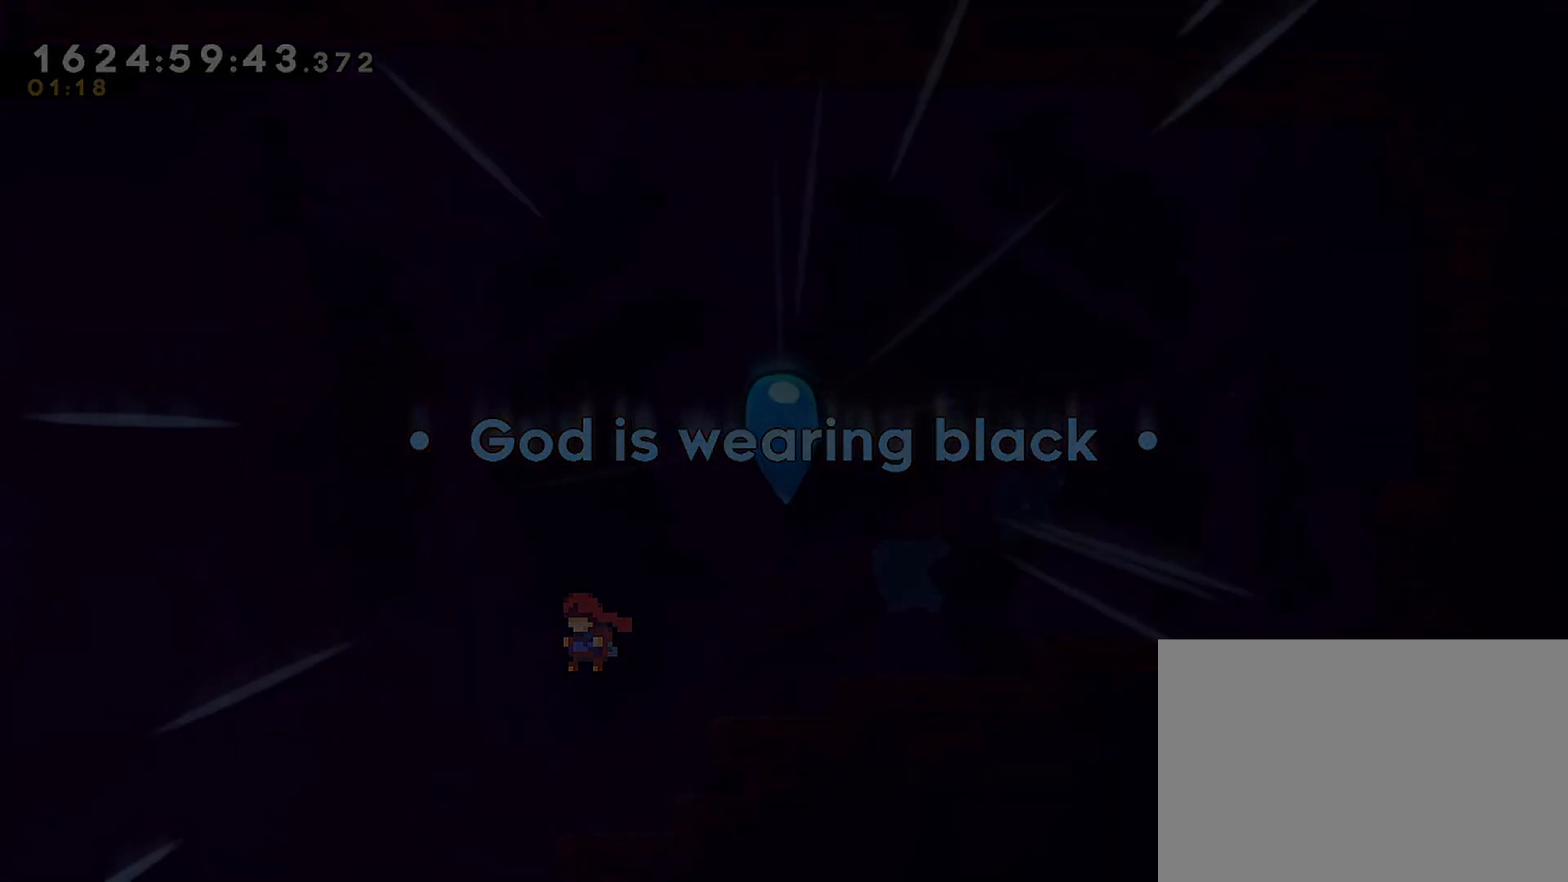
{"buttons": ["R2"], "left_stick": "center", "events": []}
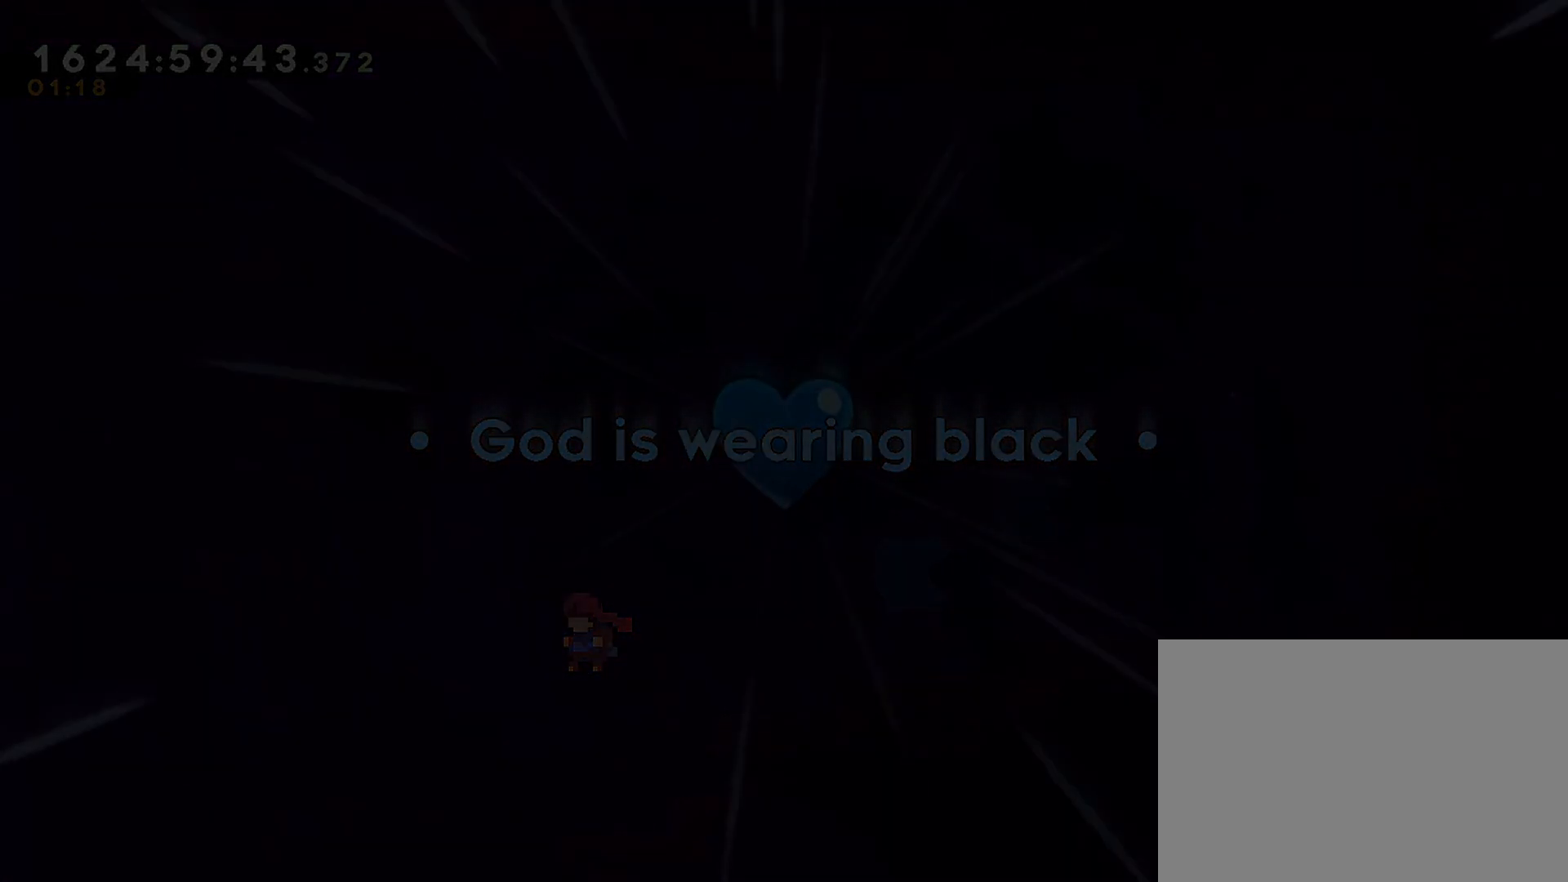
{"buttons": ["R2"], "left_stick": "center", "events": []}
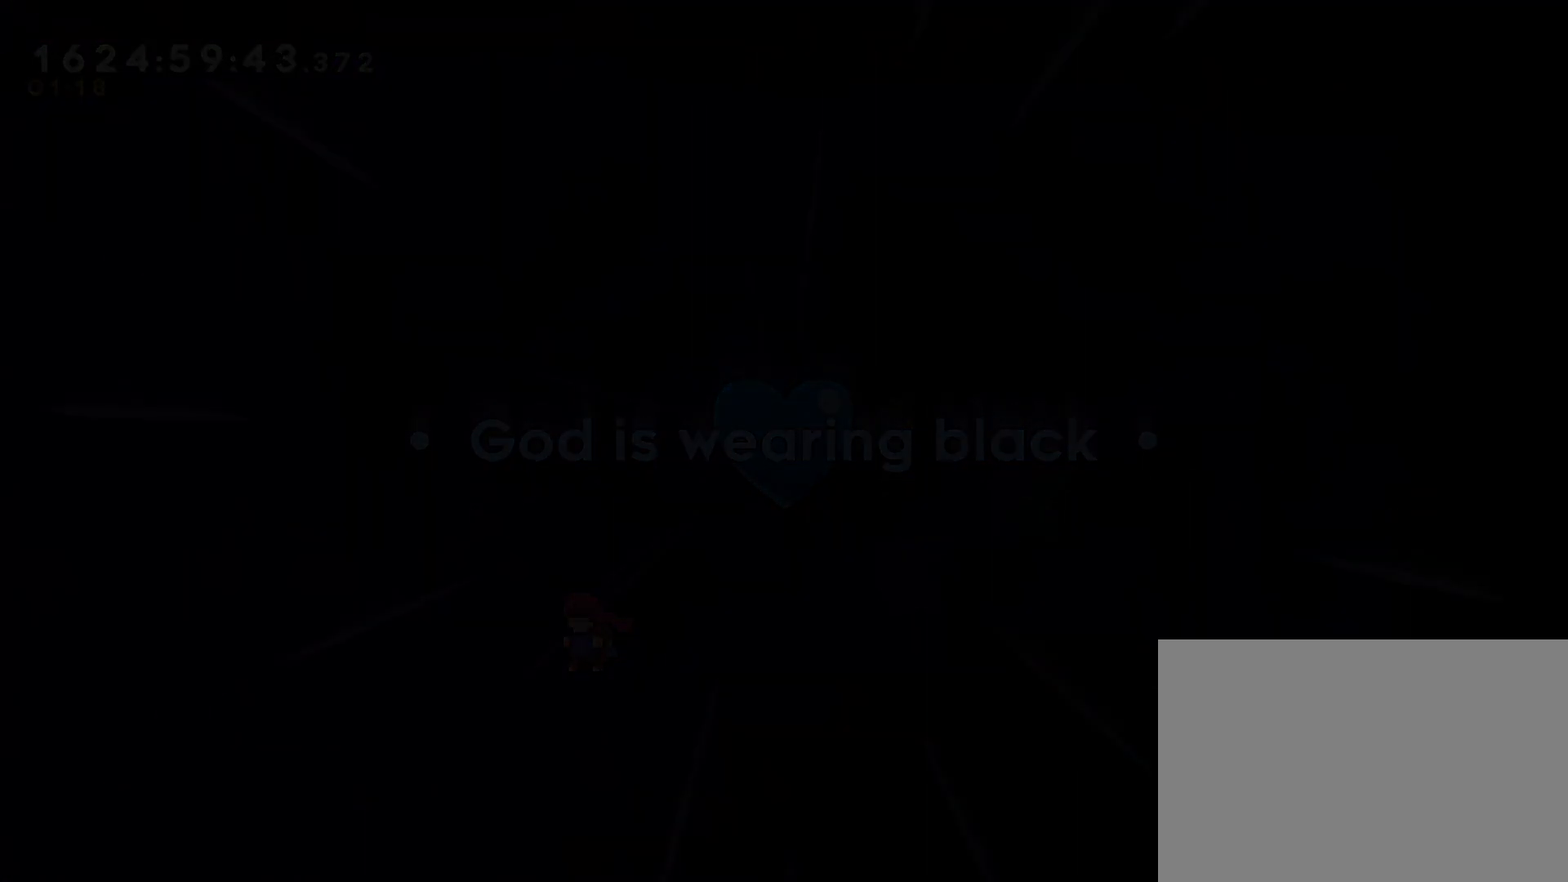
{"buttons": ["R2"], "left_stick": "center", "events": []}
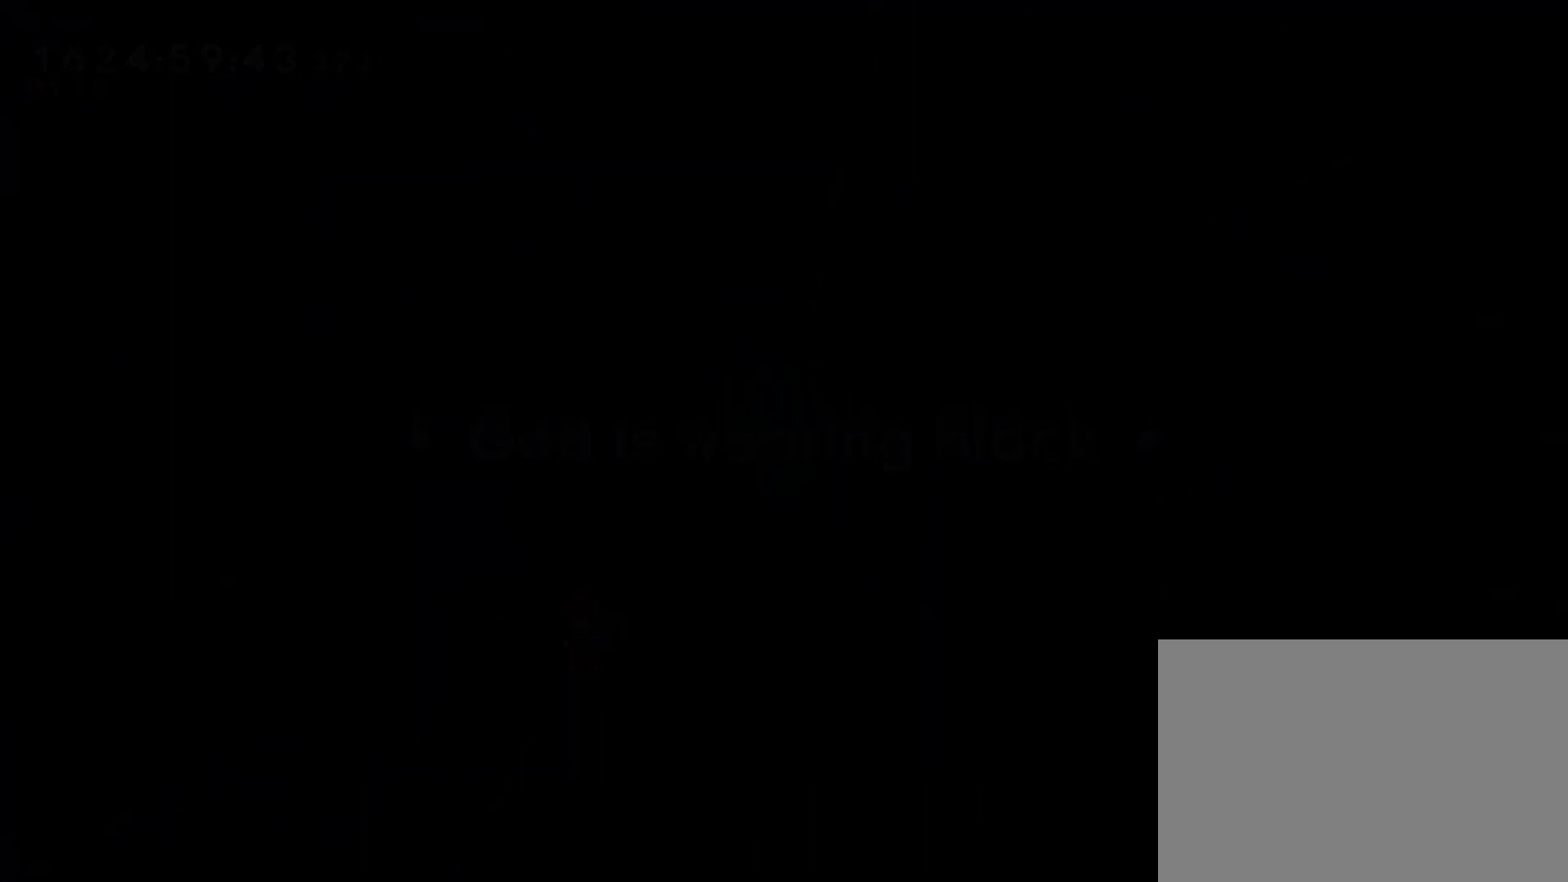
{"buttons": ["R2"], "left_stick": "center", "events": []}
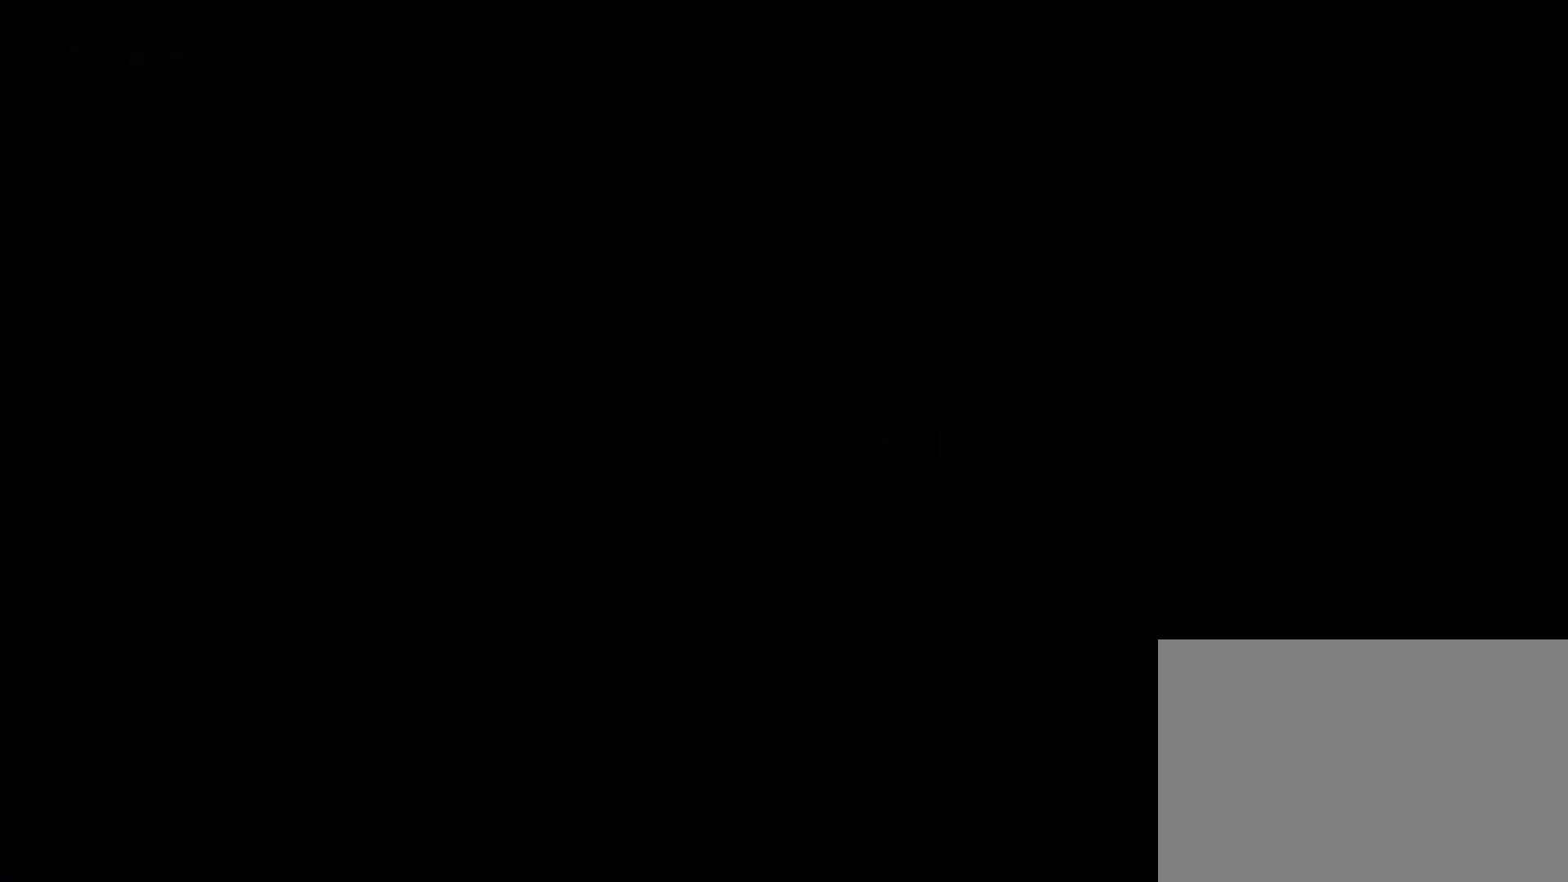
{"buttons": ["R2"], "left_stick": "center", "events": []}
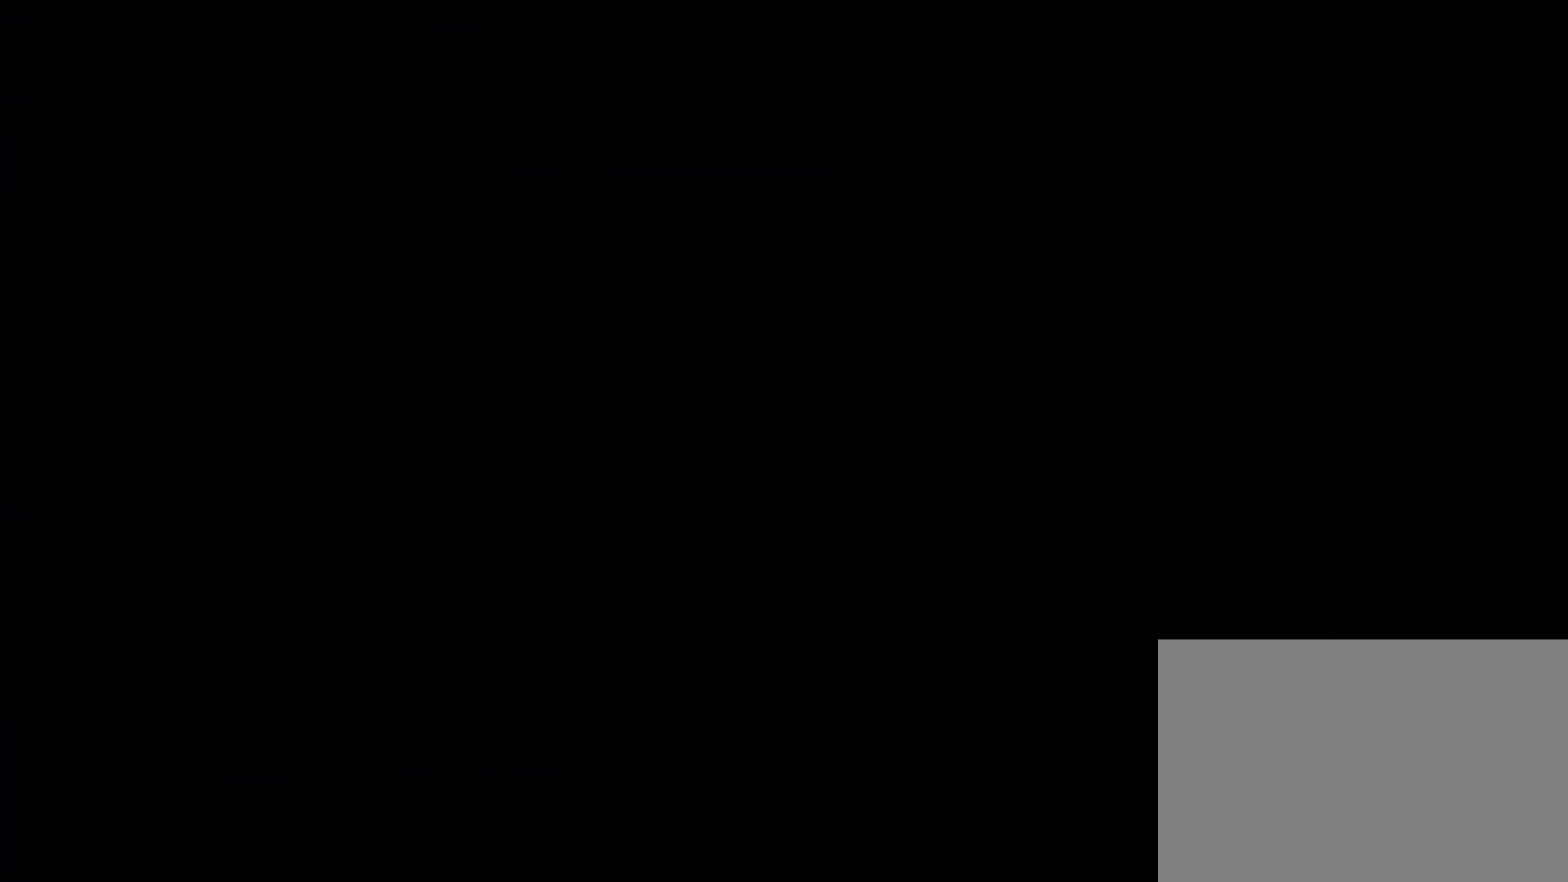
{"buttons": ["R2"], "left_stick": "center", "events": []}
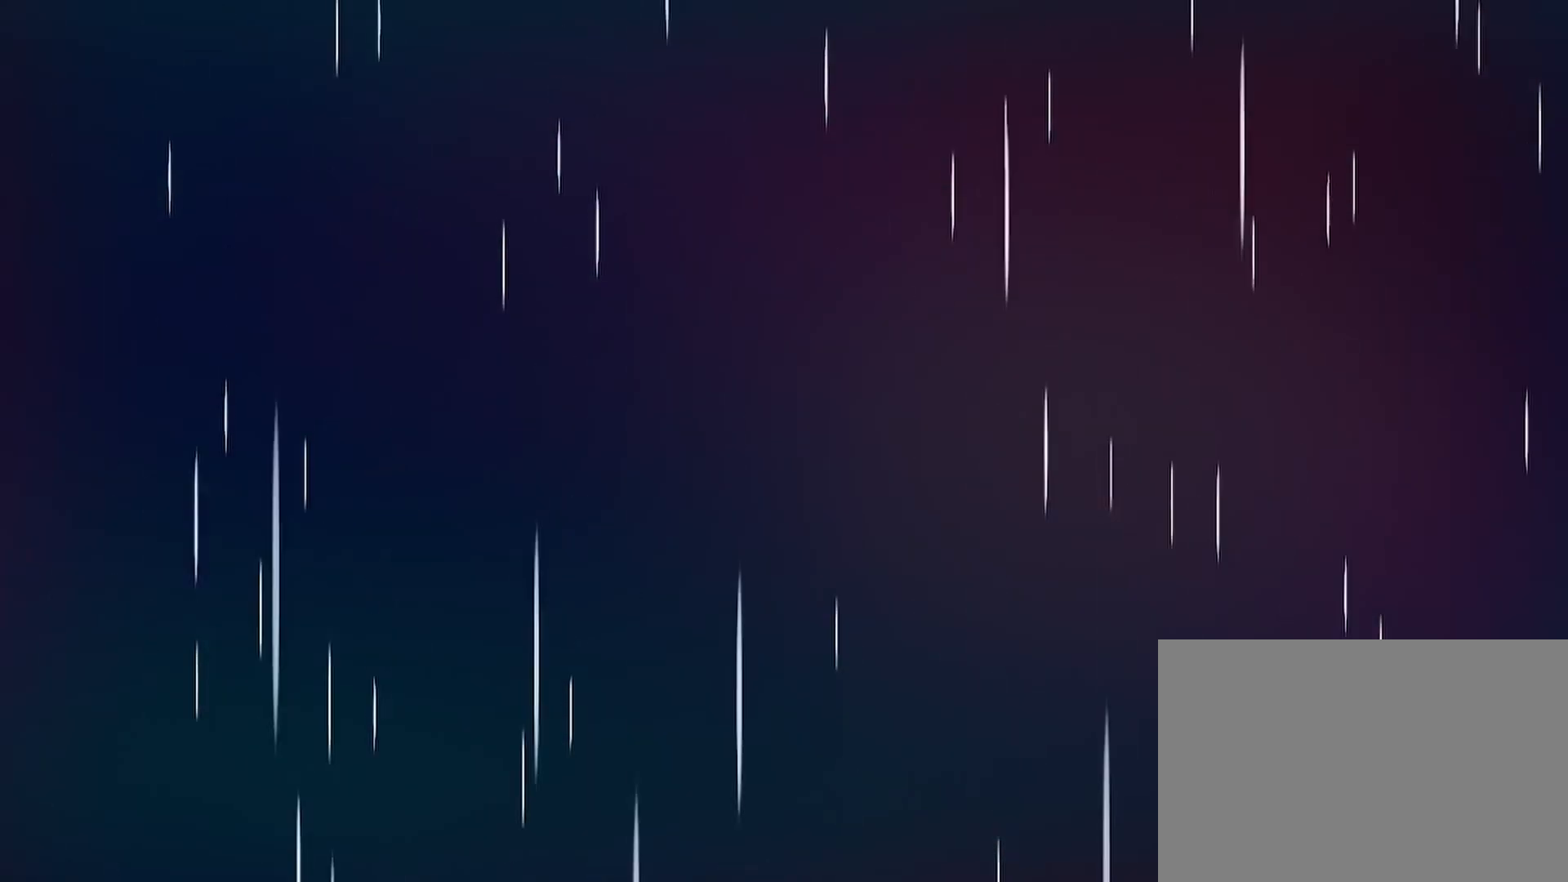
{"buttons": ["R2"], "left_stick": "center", "events": []}
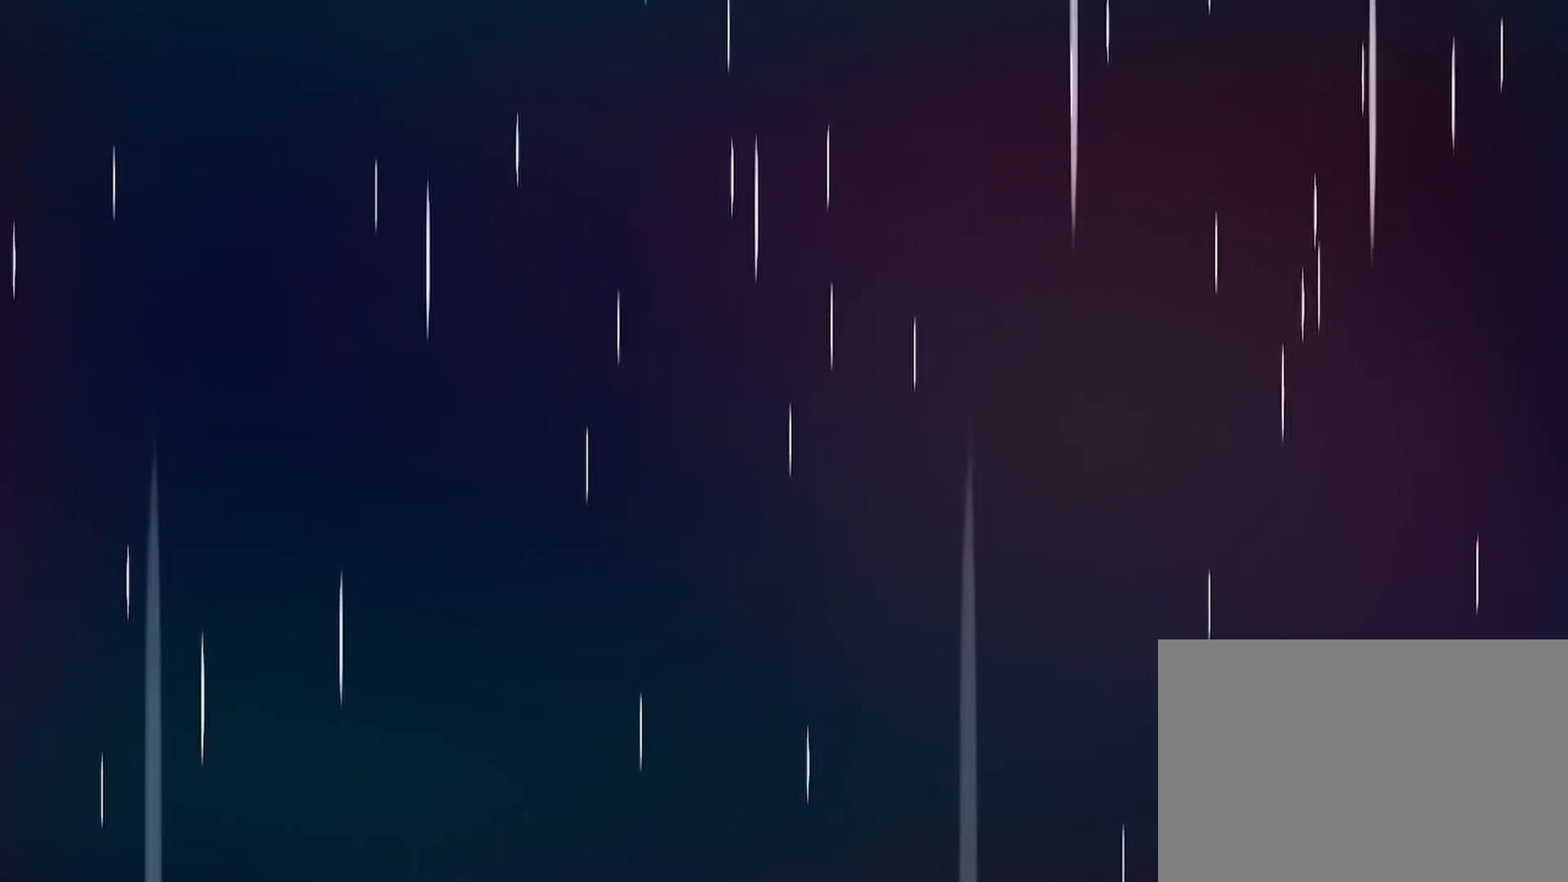
{"buttons": ["R2"], "left_stick": "center", "events": []}
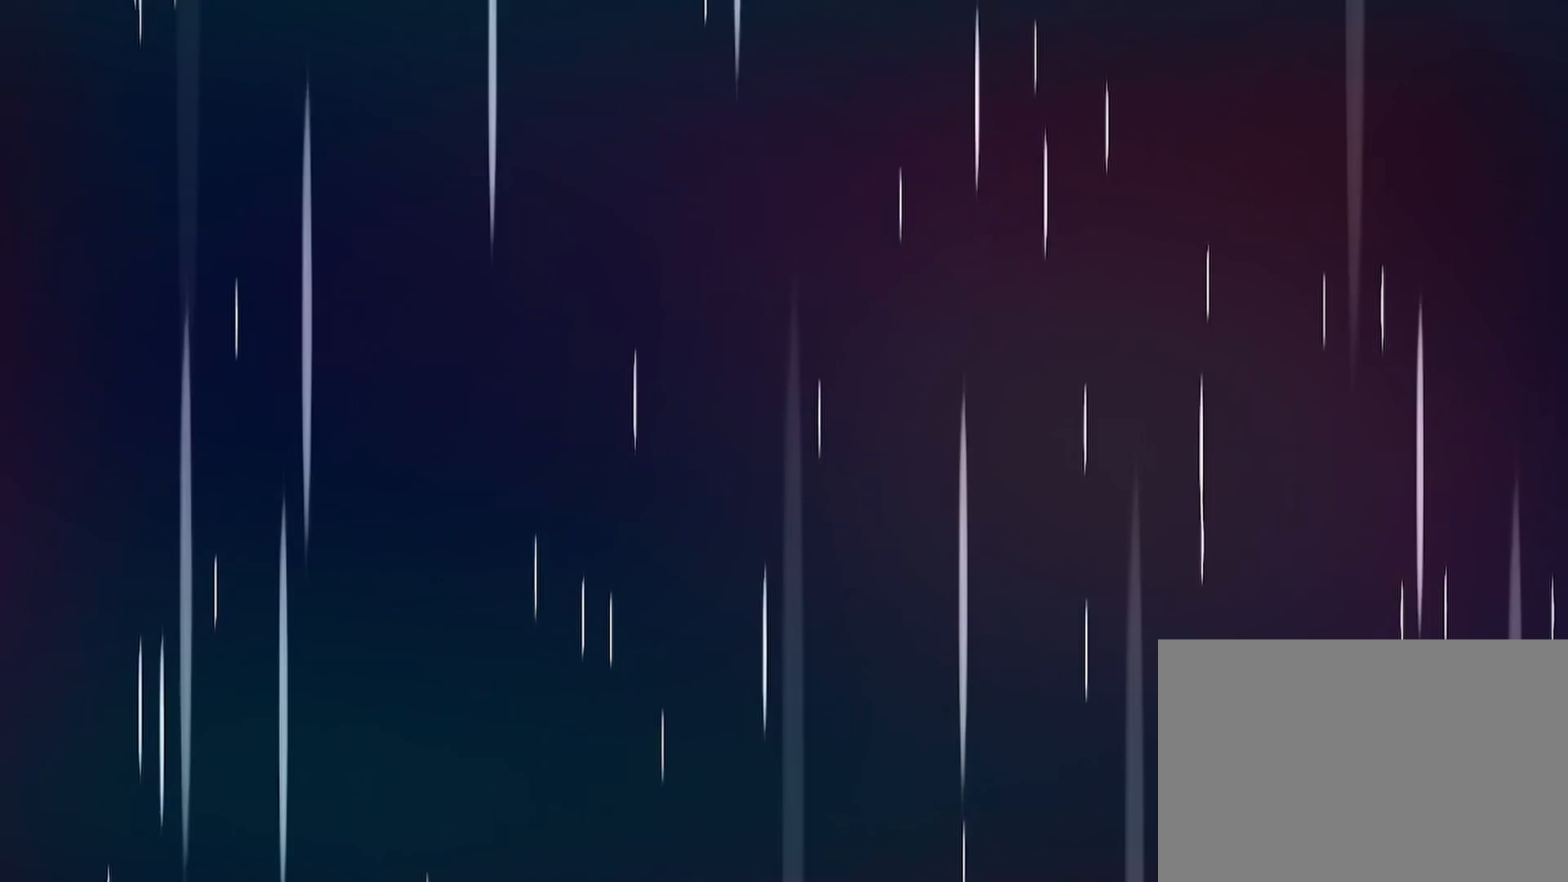
{"buttons": [], "left_stick": "center", "events": [[183, "R2", "up"]]}